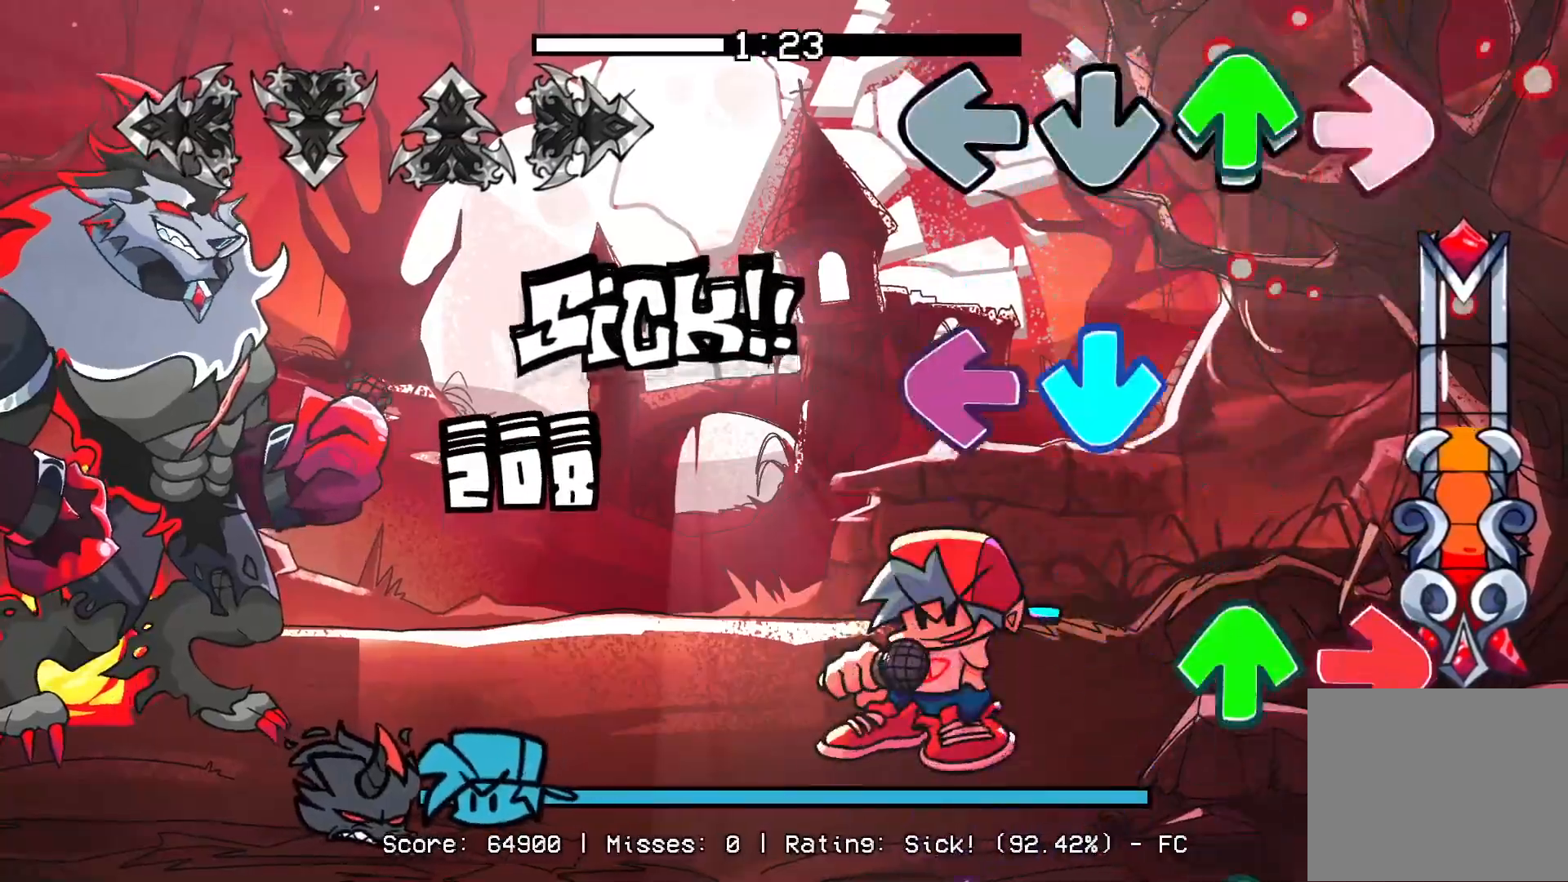
Gameplay with a controller (PlayStation layout); each line is a JSON object with the inputs held at the frame after it. "events" lists button and stick changes between this image and that frame as [ms after this image, input, new state], when the widget could be followed in between. Not read: left_stick right_stick.
{"buttons": ["L1"], "events": [[17, "DPAD_UP", "down"], [133, "DPAD_UP", "up"], [183, "CROSS", "down"], [217, "L1", "down"], [317, "DPAD_UP", "down"], [317, "R1", "down"], [333, "CROSS", "up"], [383, "L1", "up"], [433, "DPAD_UP", "up"], [450, "R1", "up"], [500, "L1", "down"]]}
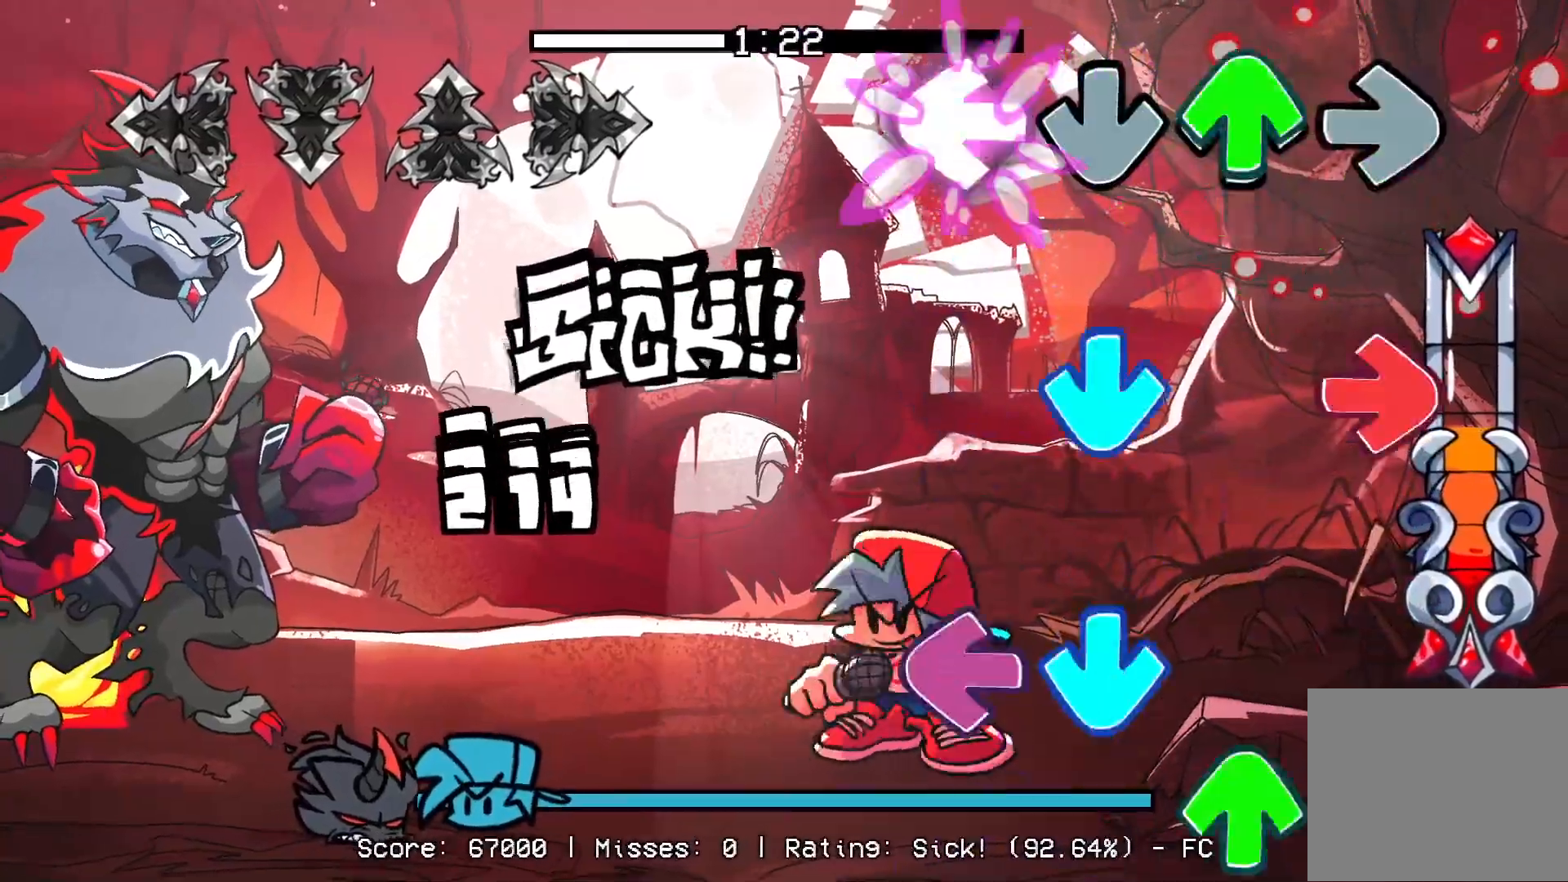
{"buttons": ["CROSS", "R1"], "events": [[17, "DPAD_UP", "down"], [100, "R1", "down"], [133, "L1", "up"], [150, "DPAD_UP", "up"], [167, "CROSS", "down"], [217, "R1", "up"], [317, "CROSS", "up"], [367, "L1", "down"], [383, "CROSS", "down"], [400, "DPAD_UP", "down"], [433, "R1", "down"], [467, "L1", "up"], [483, "DPAD_UP", "up"]]}
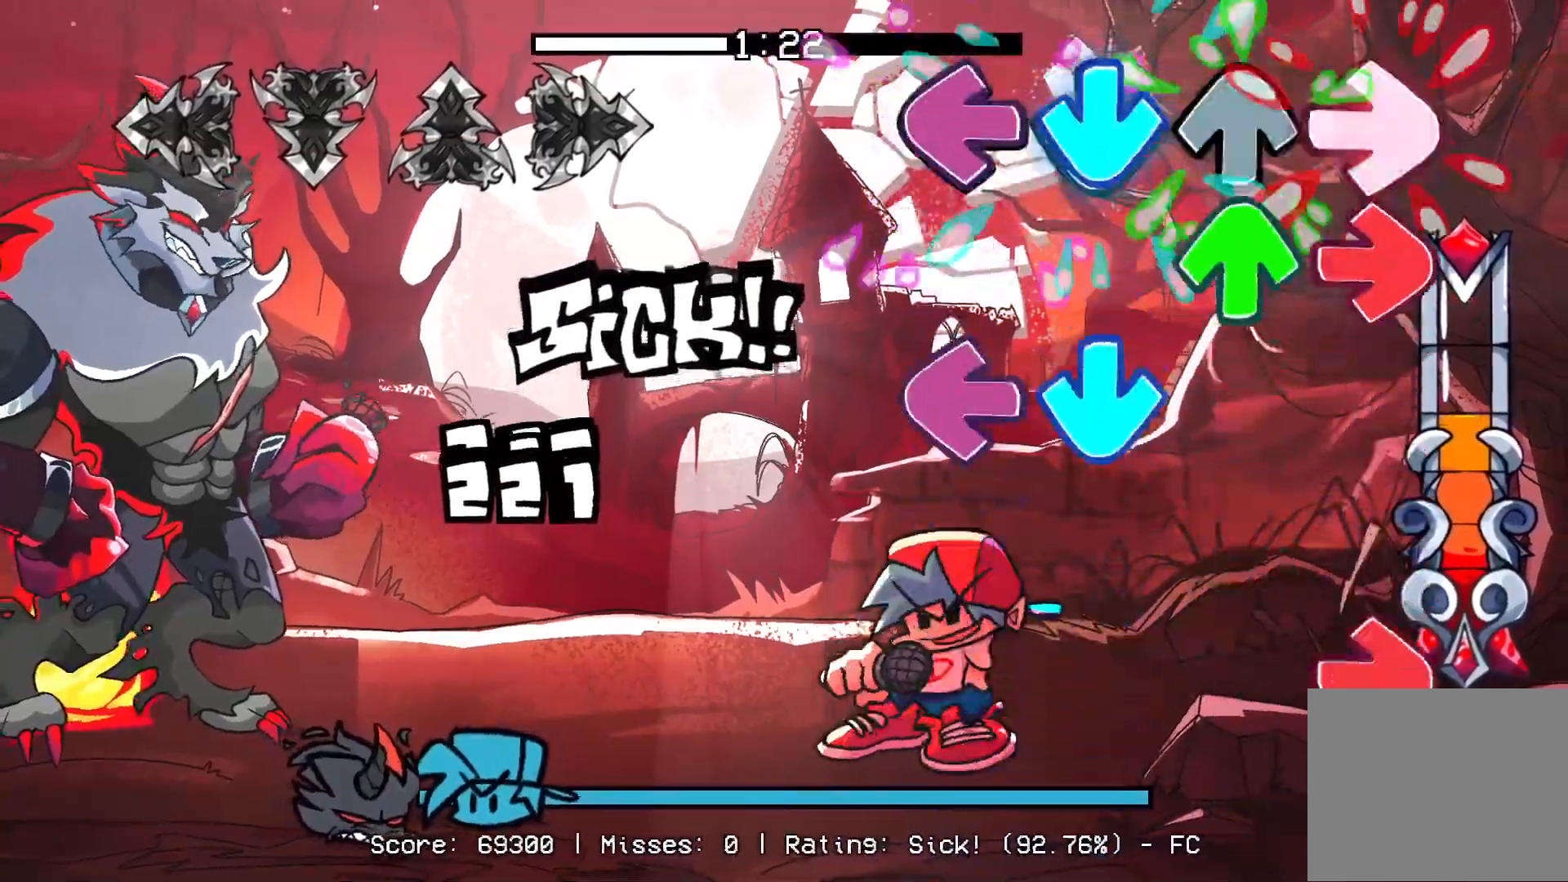
{"buttons": ["CROSS", "R1"], "events": [[17, "CROSS", "up"], [50, "L1", "down"], [50, "R1", "up"], [67, "CROSS", "down"], [67, "DPAD_UP", "down"], [133, "R1", "down"], [167, "CROSS", "up"], [167, "DPAD_UP", "up"], [167, "L1", "up"], [200, "R1", "up"], [233, "CROSS", "down"], [233, "DPAD_UP", "down"], [233, "L1", "down"], [283, "R1", "down"], [333, "DPAD_UP", "up"], [350, "CROSS", "up"], [350, "L1", "up"], [400, "R1", "up"], [467, "R1", "down"], [483, "CROSS", "down"]]}
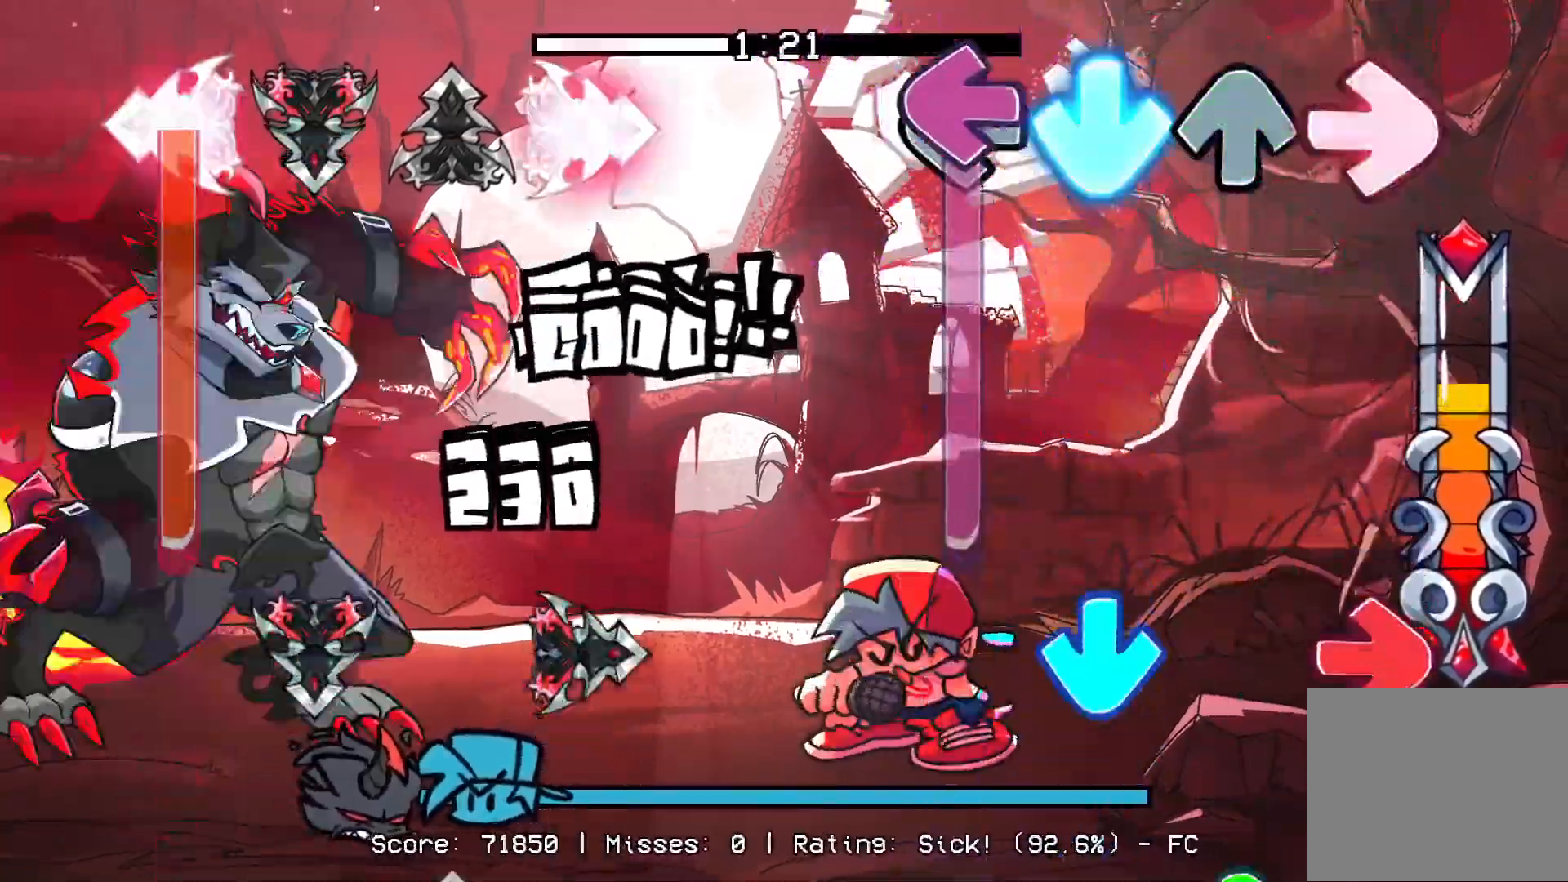
{"buttons": ["DPAD_UP"], "events": [[33, "L1", "down"], [83, "R1", "up"], [150, "R1", "down"], [233, "CROSS", "up"], [233, "R1", "up"], [300, "L1", "up"], [333, "CROSS", "down"], [400, "R1", "down"], [450, "CROSS", "up"], [450, "DPAD_UP", "down"], [450, "R1", "up"]]}
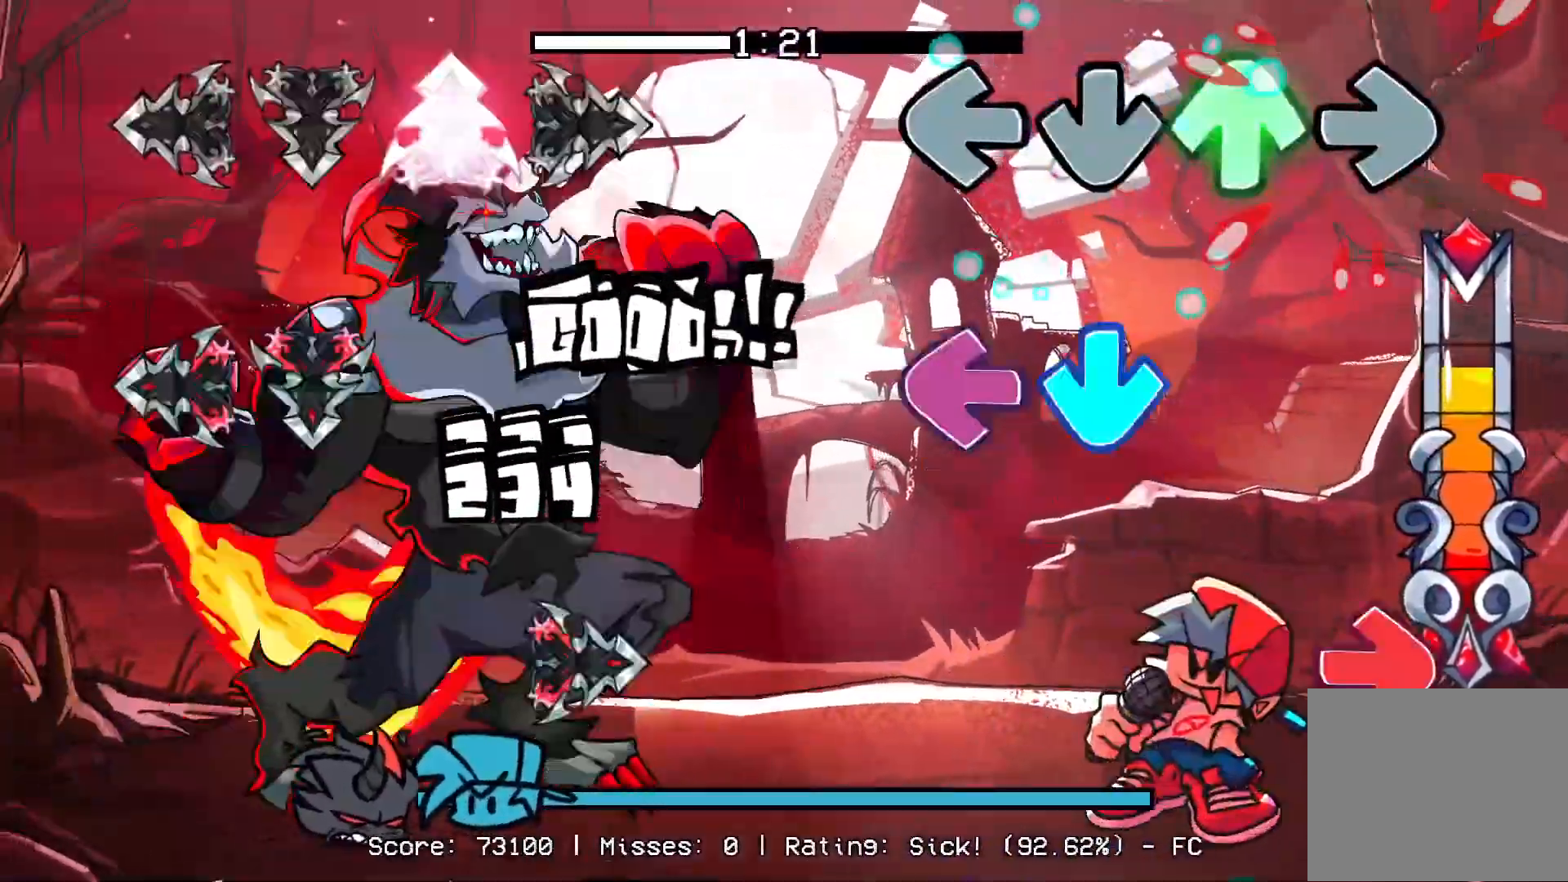
{"buttons": ["L1", "DPAD_UP"], "events": [[50, "DPAD_UP", "up"], [83, "CROSS", "down"], [200, "L1", "down"], [250, "CROSS", "up"], [267, "R1", "down"], [300, "L1", "up"], [400, "R1", "up"], [467, "L1", "down"], [483, "DPAD_UP", "down"]]}
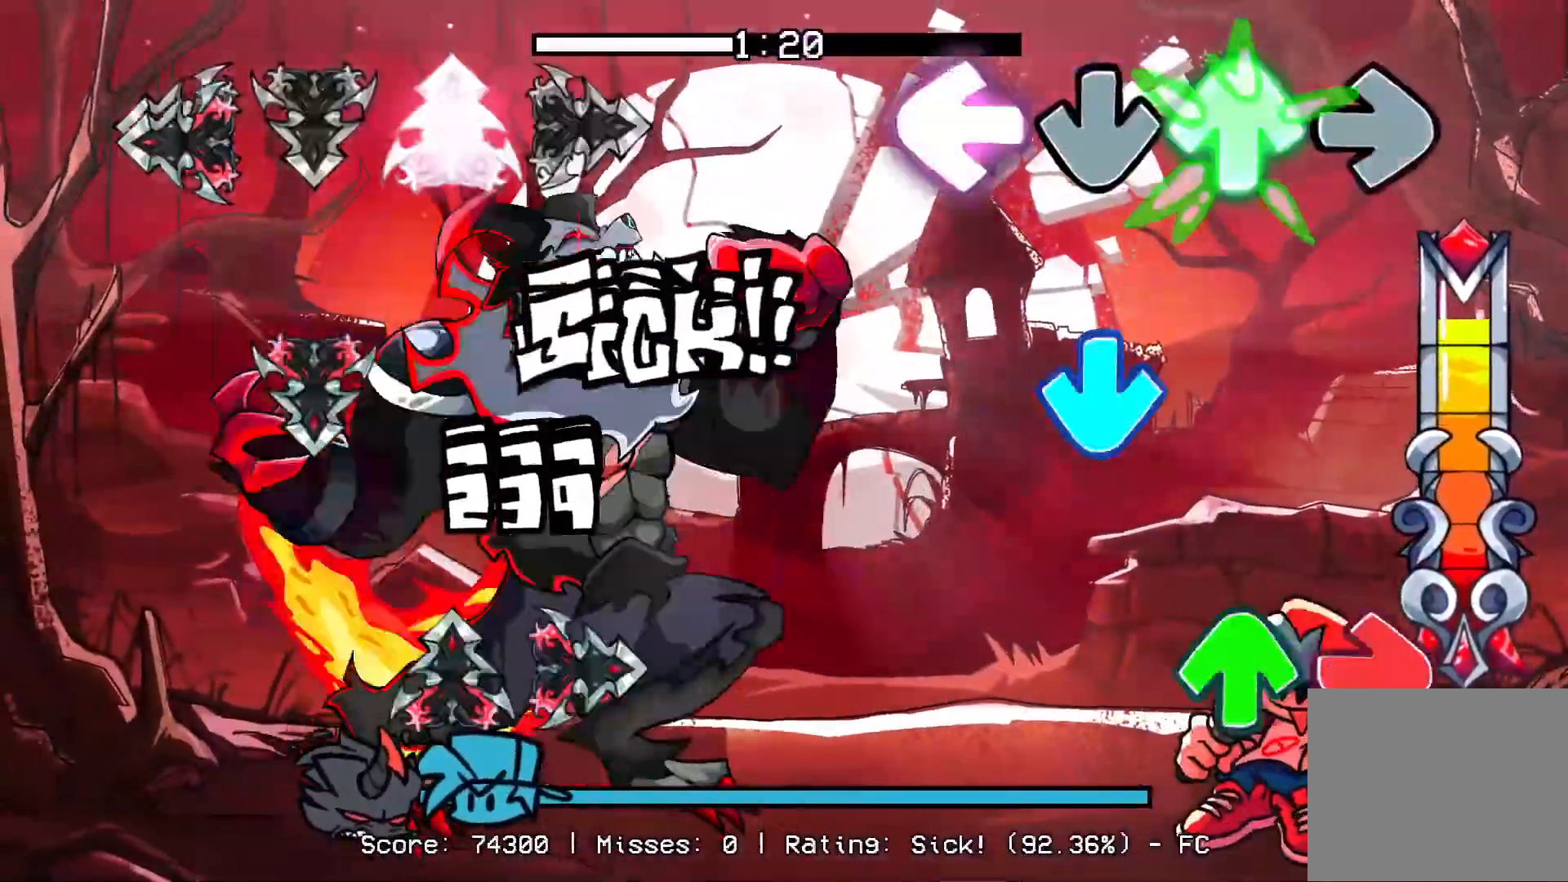
{"buttons": [], "events": [[117, "DPAD_UP", "up"], [133, "CROSS", "down"], [133, "L1", "up"], [283, "CROSS", "up"], [300, "R1", "down"], [317, "DPAD_UP", "down"], [433, "DPAD_UP", "up"], [433, "R1", "up"]]}
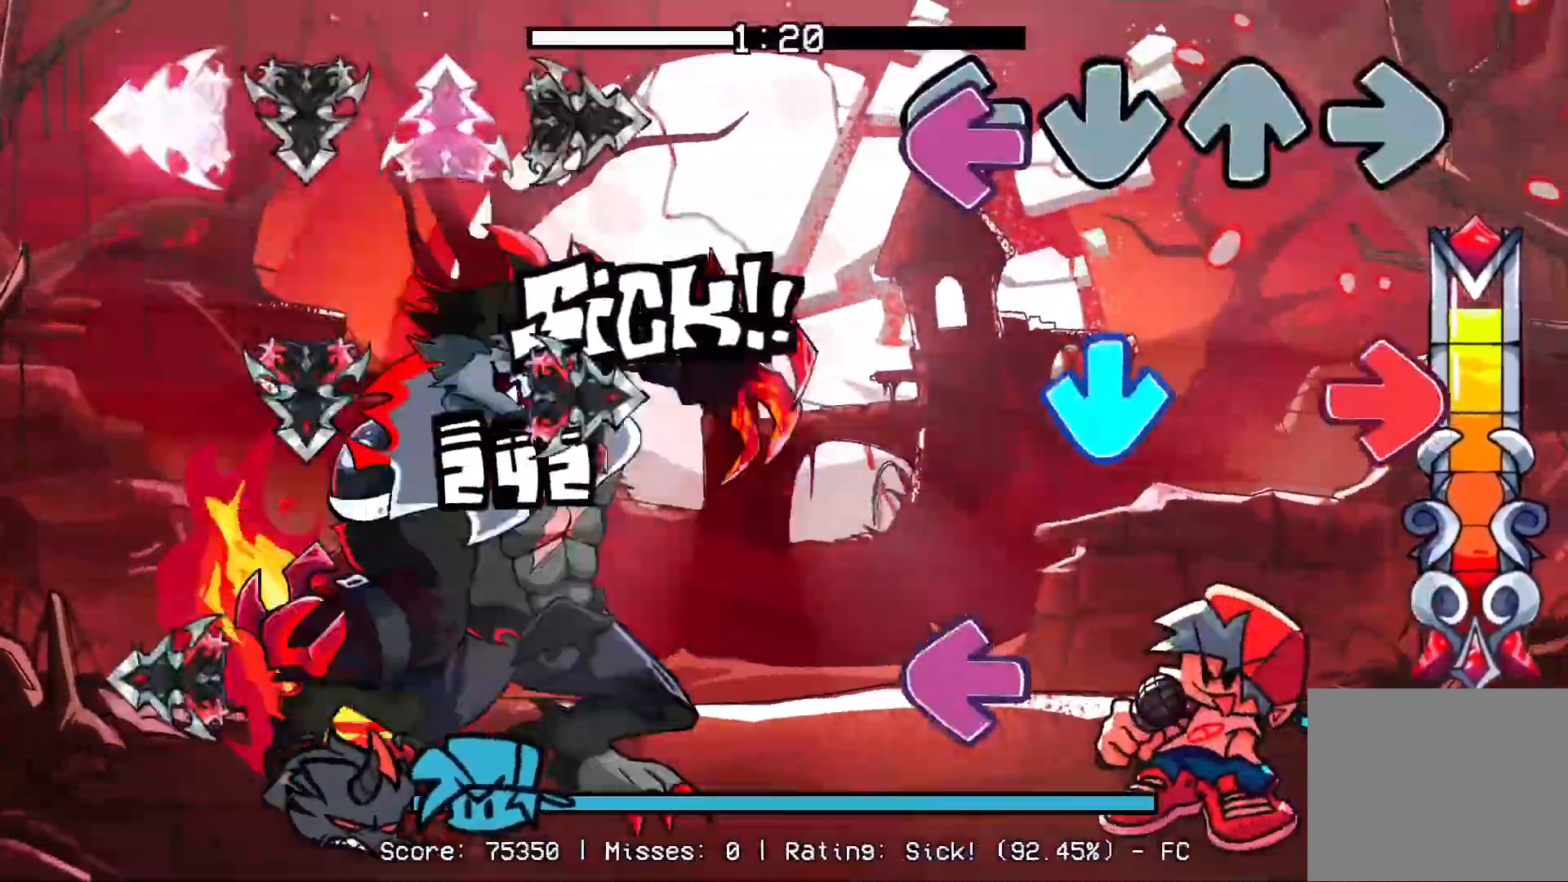
{"buttons": ["CROSS", "L1"], "events": [[33, "L1", "down"], [83, "CROSS", "down"], [150, "L1", "up"], [150, "R1", "down"], [250, "CROSS", "up"], [283, "R1", "up"], [383, "L1", "down"], [483, "CROSS", "down"]]}
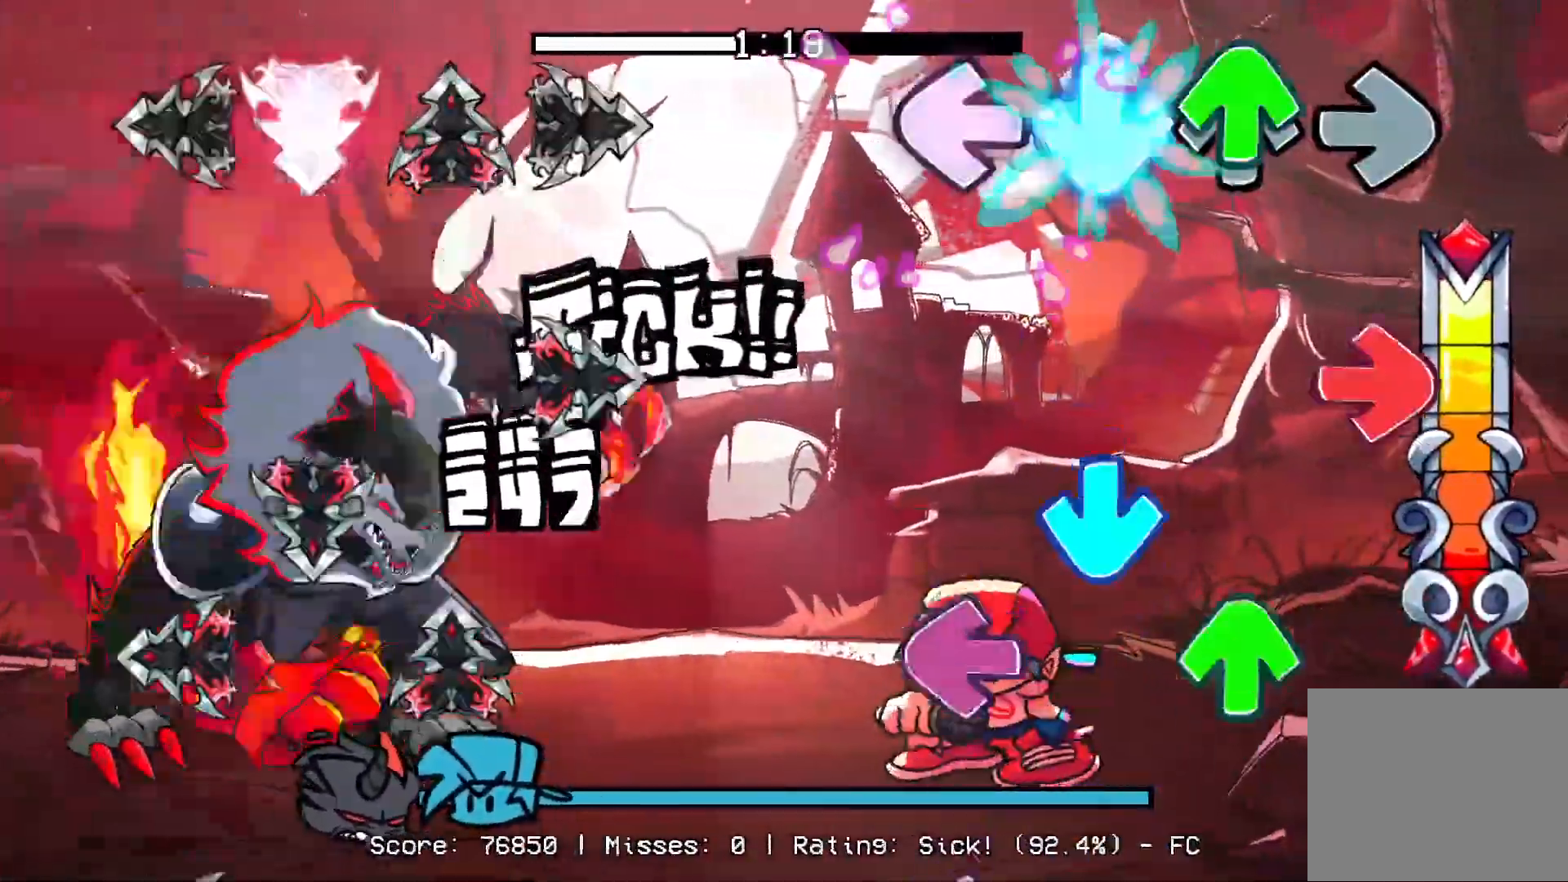
{"buttons": ["L1"], "events": [[17, "DPAD_UP", "down"], [83, "L1", "up"], [100, "CROSS", "up"], [167, "DPAD_UP", "up"], [167, "R1", "down"], [267, "CROSS", "down"], [283, "DPAD_UP", "down"], [283, "L1", "down"], [317, "R1", "up"], [333, "CROSS", "up"], [400, "DPAD_UP", "up"], [417, "L1", "up"], [500, "L1", "down"]]}
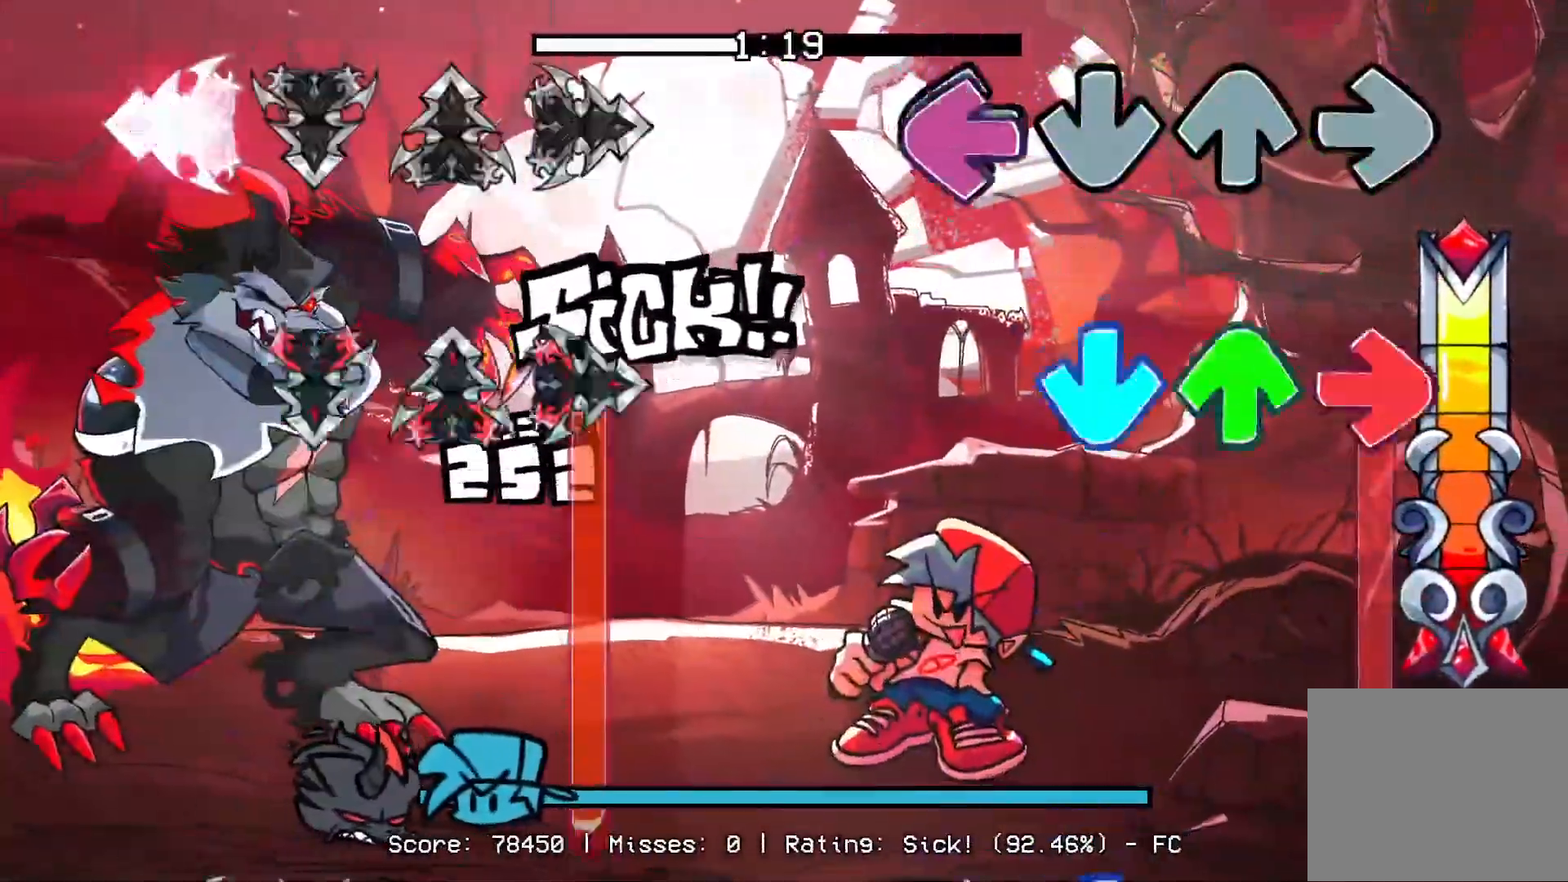
{"buttons": [], "events": [[100, "DPAD_UP", "down"], [133, "CROSS", "down"], [167, "R1", "down"], [183, "L1", "up"], [450, "CROSS", "up"], [467, "DPAD_UP", "up"], [483, "R1", "up"]]}
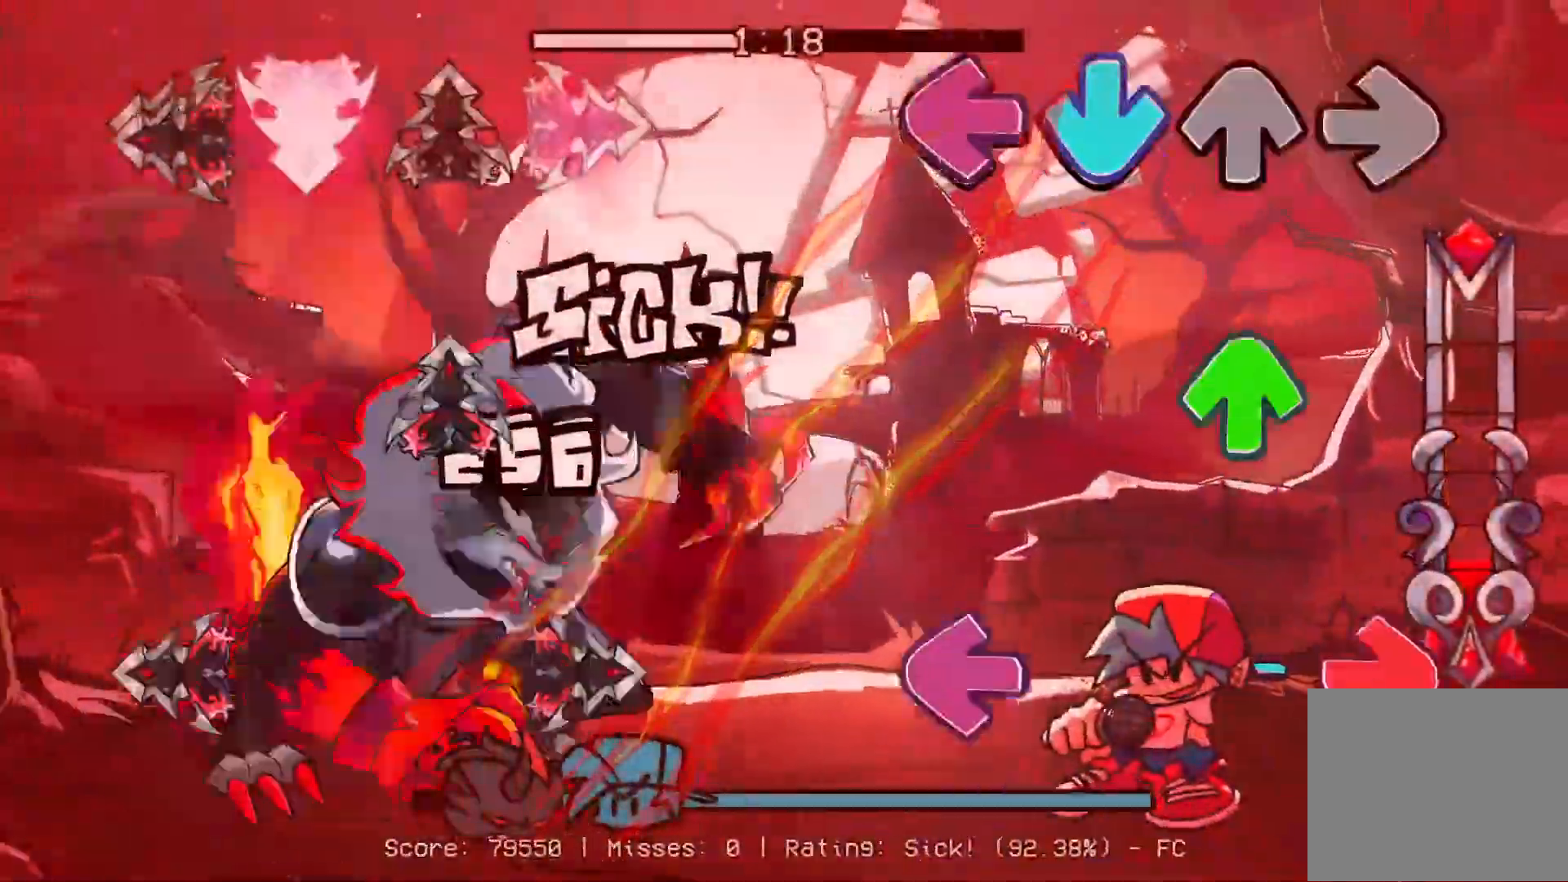
{"buttons": ["L1"], "events": [[17, "CROSS", "down"], [33, "L1", "down"], [150, "CROSS", "up"], [150, "DPAD_UP", "down"], [233, "L1", "up"], [283, "DPAD_UP", "up"], [300, "CROSS", "down"], [317, "R1", "down"], [333, "CROSS", "up"], [400, "L1", "down"], [467, "R1", "up"]]}
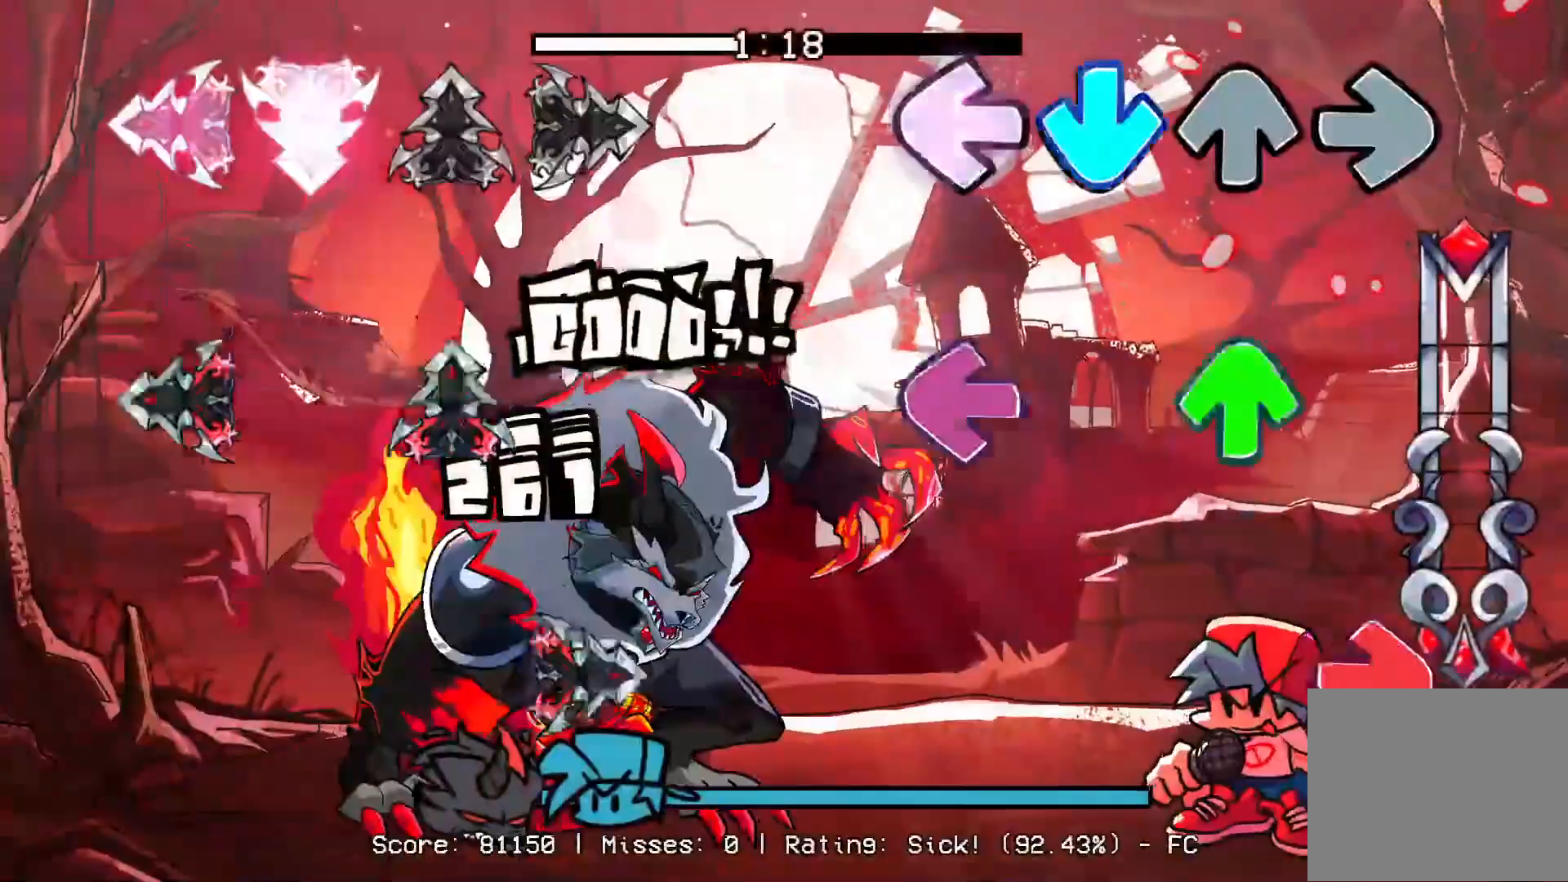
{"buttons": ["CROSS"], "events": [[17, "L1", "up"], [67, "CROSS", "down"], [133, "DPAD_UP", "down"], [133, "L1", "down"], [183, "CROSS", "up"], [300, "DPAD_UP", "up"], [300, "L1", "up"], [300, "R1", "down"], [417, "CROSS", "down"], [433, "R1", "up"]]}
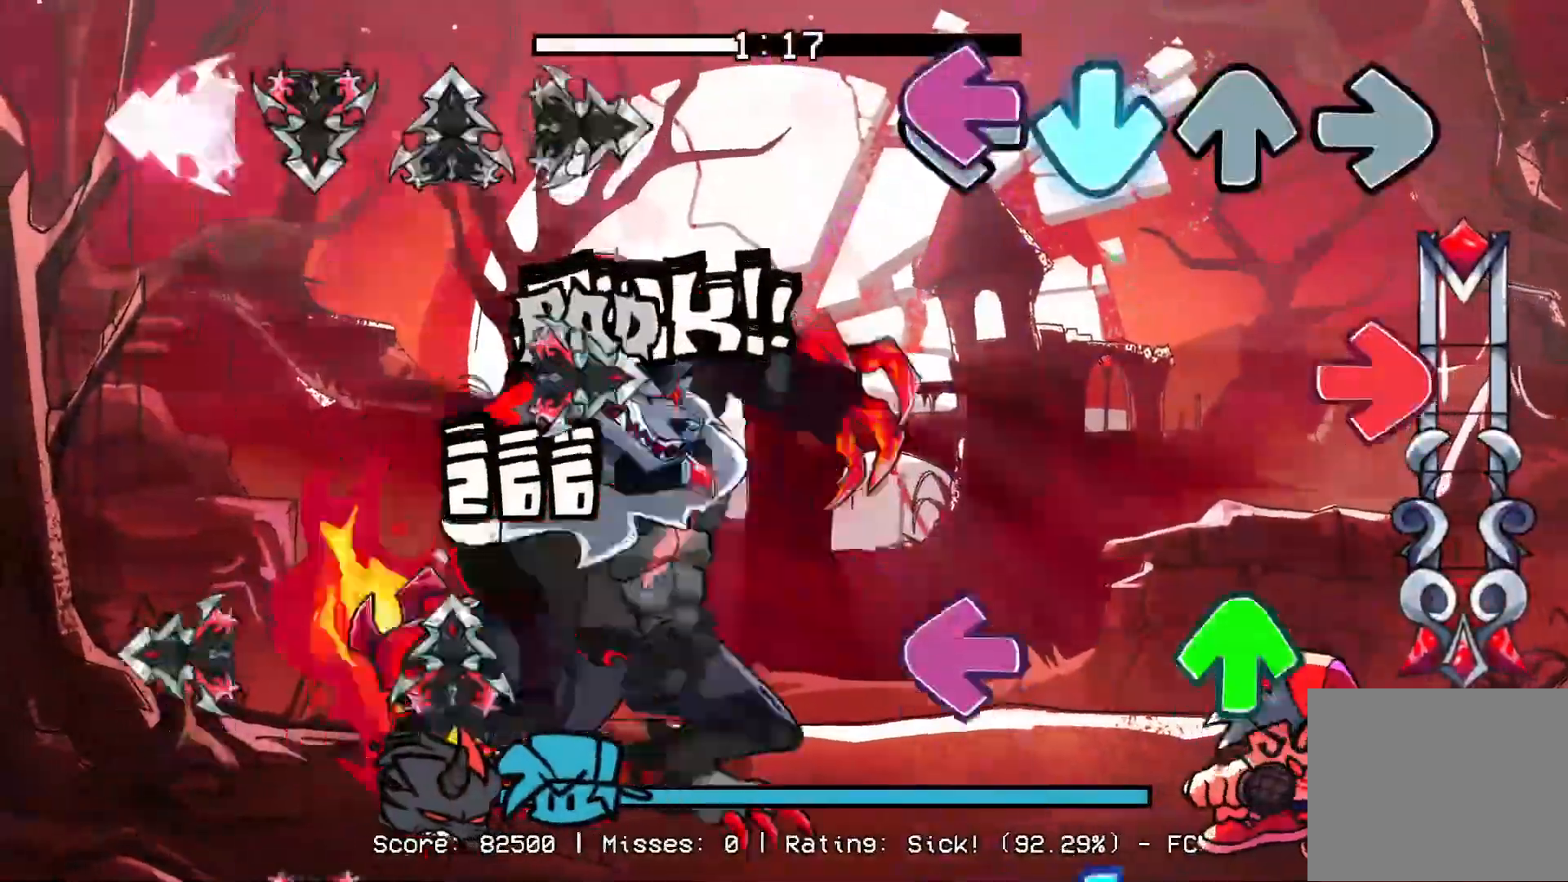
{"buttons": ["CROSS"], "events": [[17, "L1", "down"], [150, "L1", "up"], [167, "R1", "down"], [300, "R1", "up"], [317, "L1", "down"], [350, "DPAD_UP", "down"], [467, "DPAD_UP", "up"], [483, "L1", "up"]]}
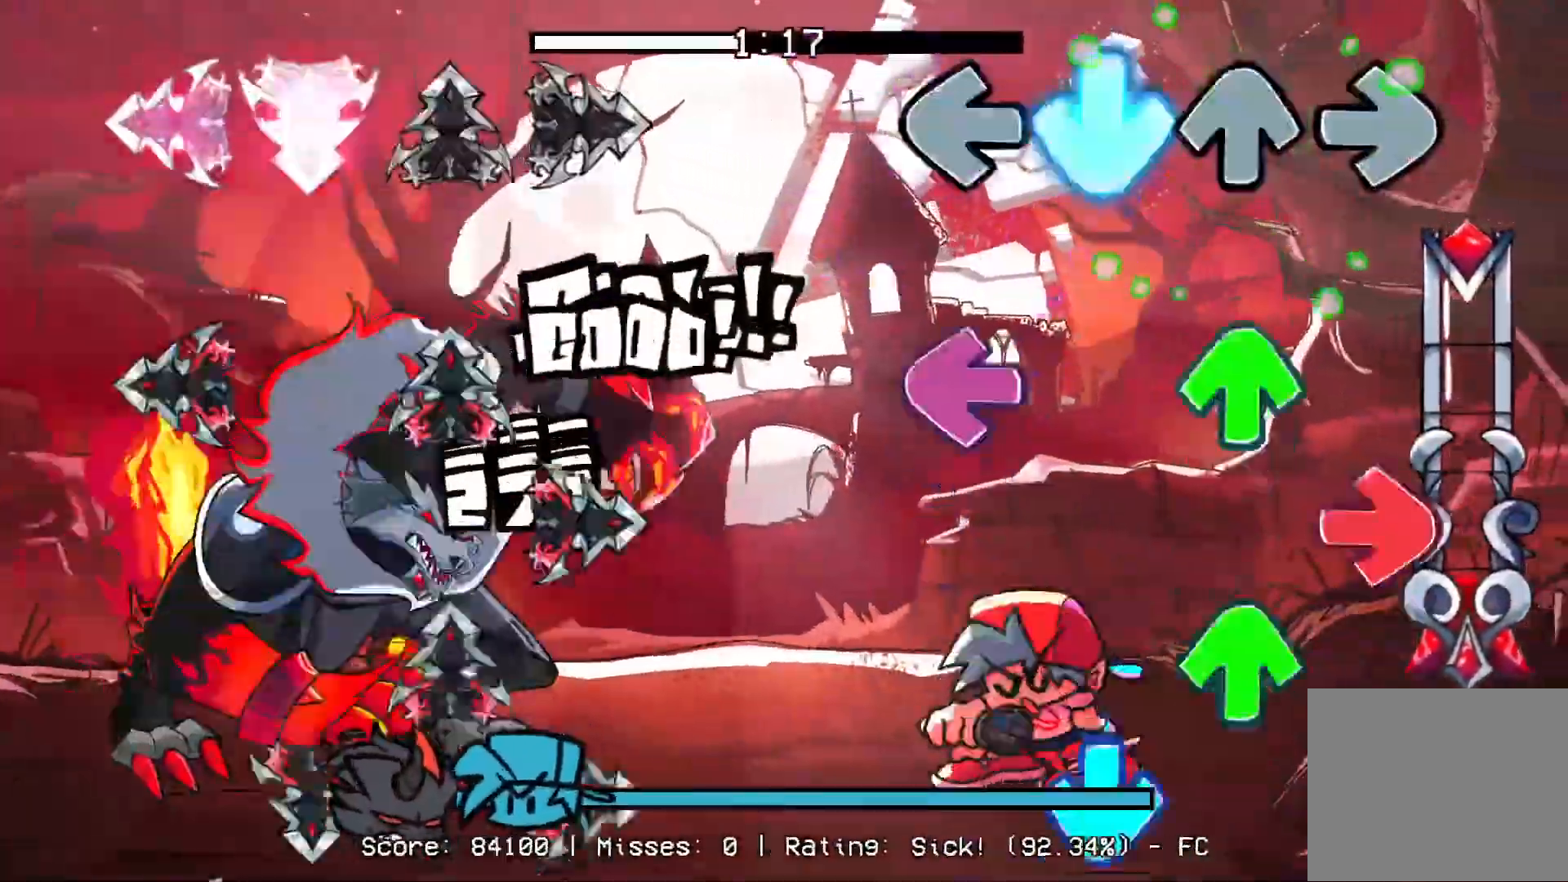
{"buttons": ["CROSS", "R1"], "events": [[150, "DPAD_UP", "down"], [150, "L1", "down"], [250, "R1", "down"], [300, "DPAD_UP", "up"], [300, "L1", "up"], [383, "DPAD_UP", "down"], [383, "R1", "up"], [400, "CROSS", "up"], [400, "L1", "down"], [467, "CROSS", "down"], [467, "R1", "down"], [483, "DPAD_UP", "up"], [500, "L1", "up"]]}
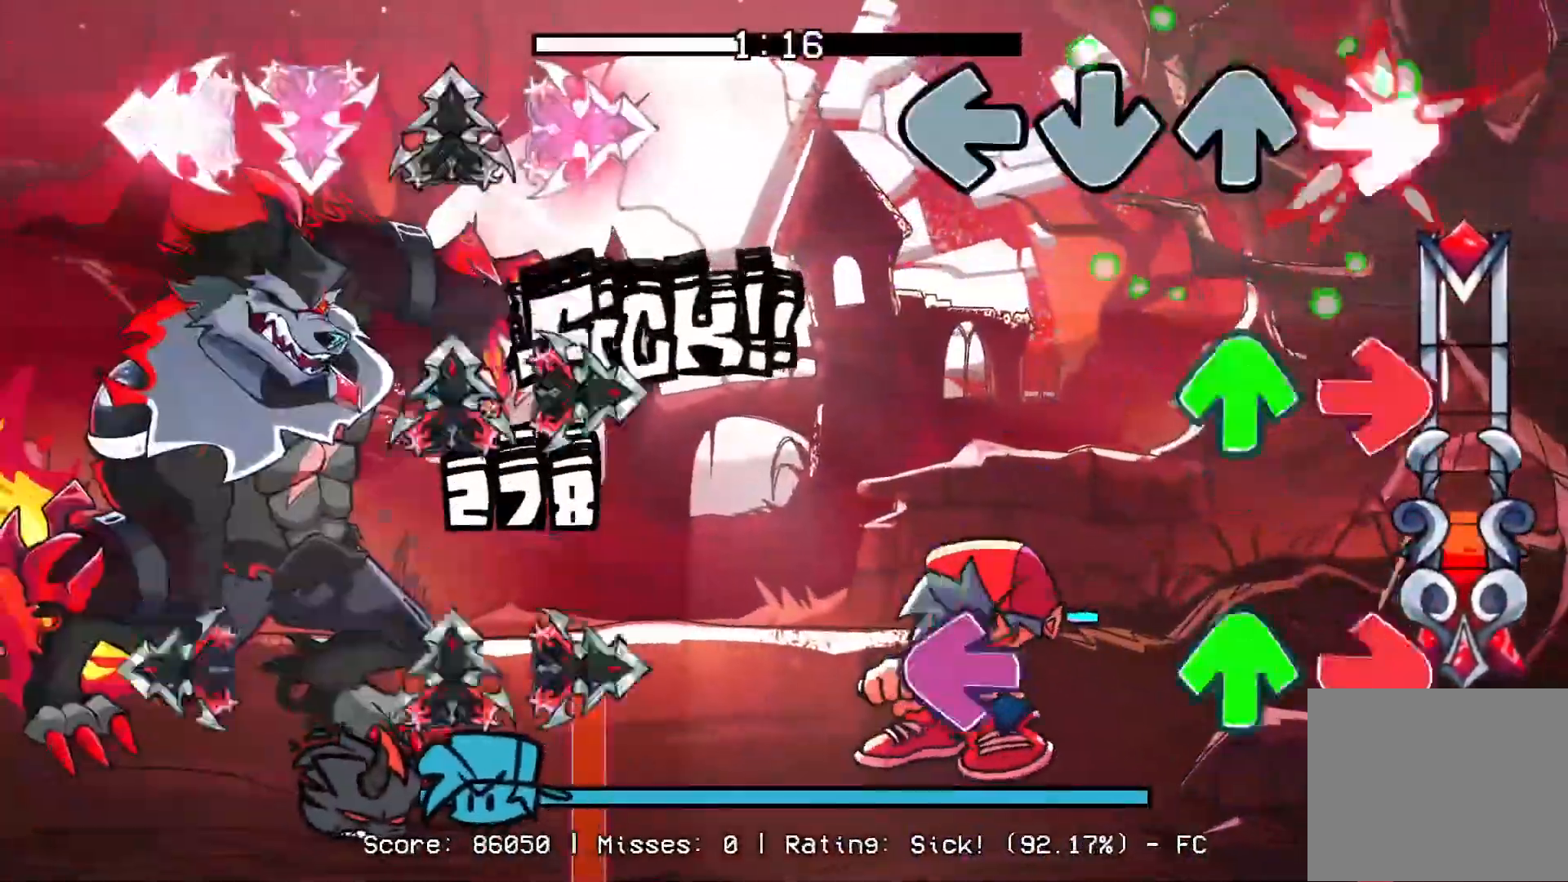
{"buttons": ["CROSS", "L1", "R1", "DPAD_UP"], "events": [[100, "R1", "up"], [167, "DPAD_UP", "down"], [183, "R1", "down"], [300, "DPAD_UP", "up"], [350, "L1", "down"], [350, "R1", "up"], [383, "DPAD_UP", "down"], [400, "R1", "down"]]}
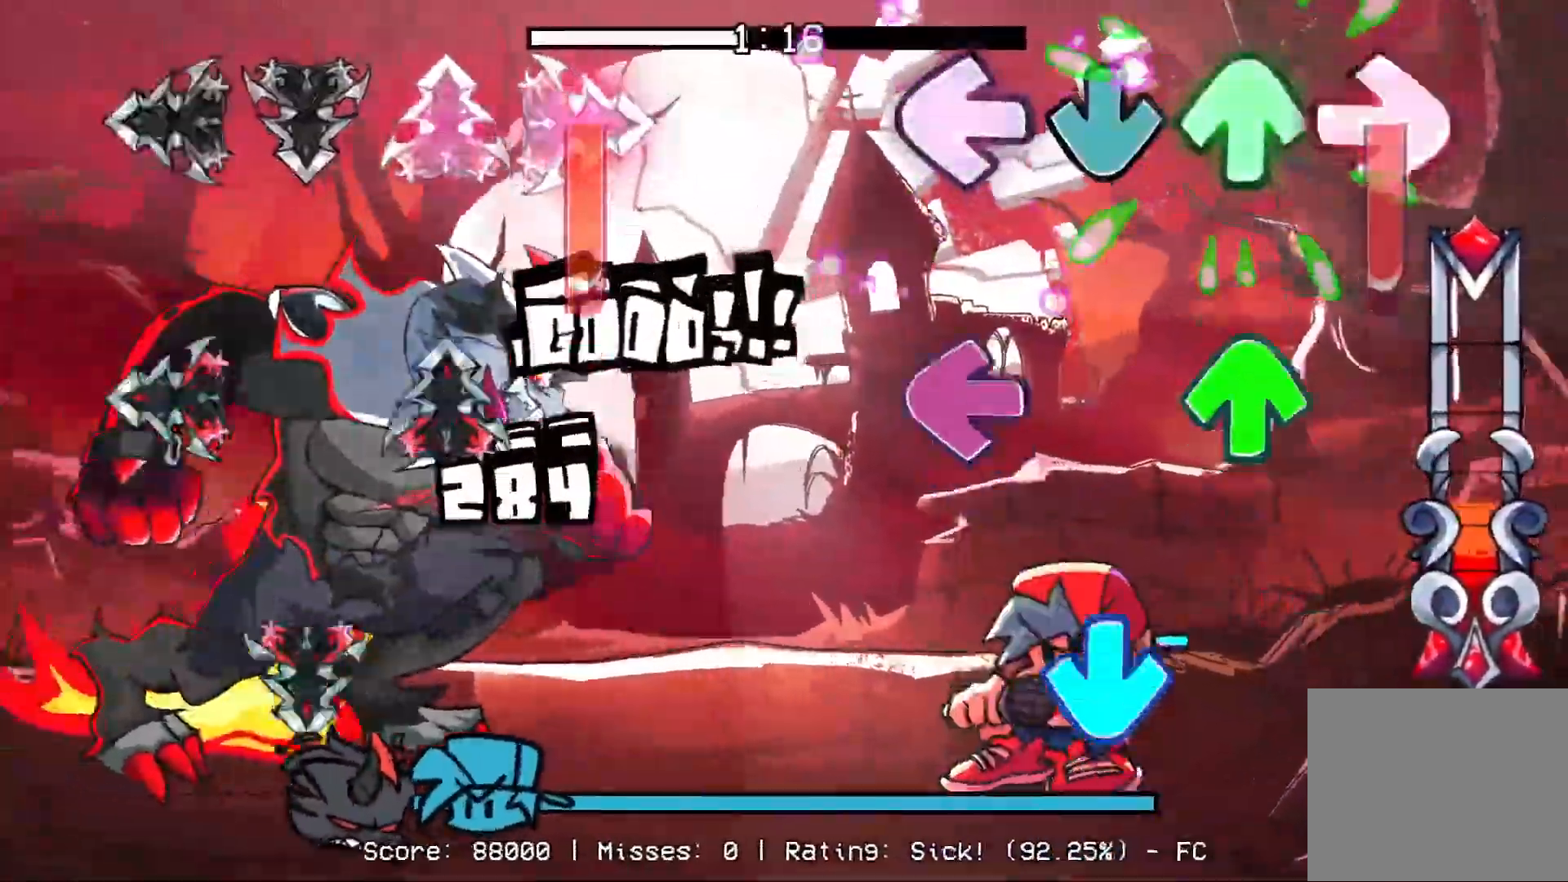
{"buttons": ["CROSS", "R1", "DPAD_UP"], "events": [[33, "CROSS", "up"], [83, "L1", "up"], [100, "DPAD_UP", "up"], [133, "R1", "up"], [183, "CROSS", "down"], [200, "DPAD_UP", "down"], [200, "L1", "down"], [317, "CROSS", "up"], [317, "DPAD_UP", "up"], [333, "L1", "up"], [400, "CROSS", "down"], [433, "DPAD_UP", "down"], [500, "R1", "down"]]}
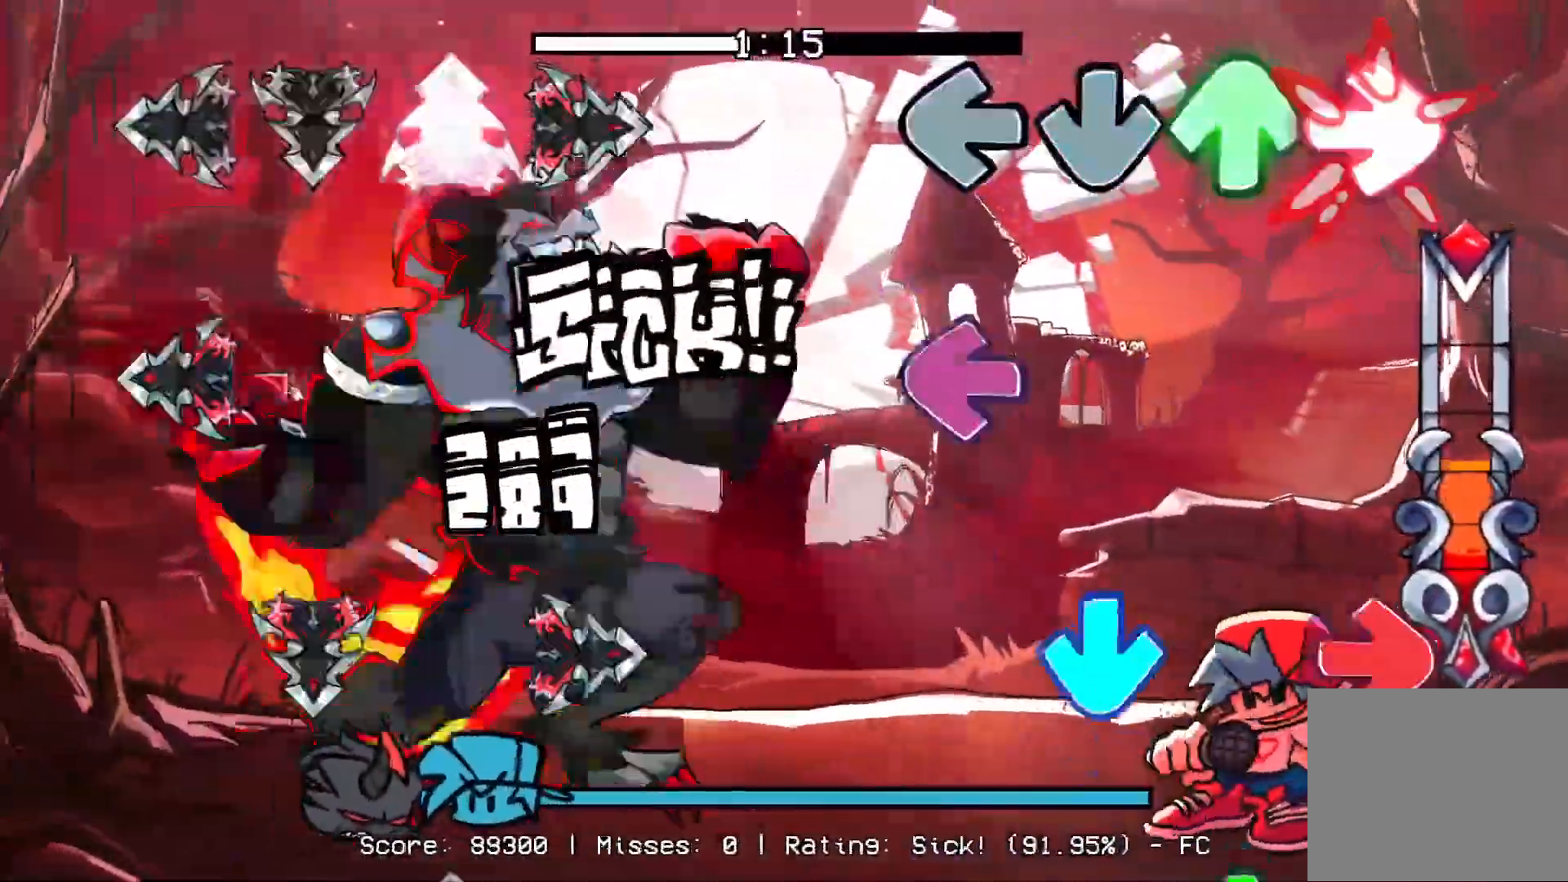
{"buttons": [], "events": [[17, "CROSS", "up"], [50, "DPAD_UP", "up"], [133, "R1", "up"], [167, "L1", "down"], [267, "CROSS", "down"], [300, "R1", "down"], [333, "L1", "up"], [417, "CROSS", "up"], [450, "R1", "up"]]}
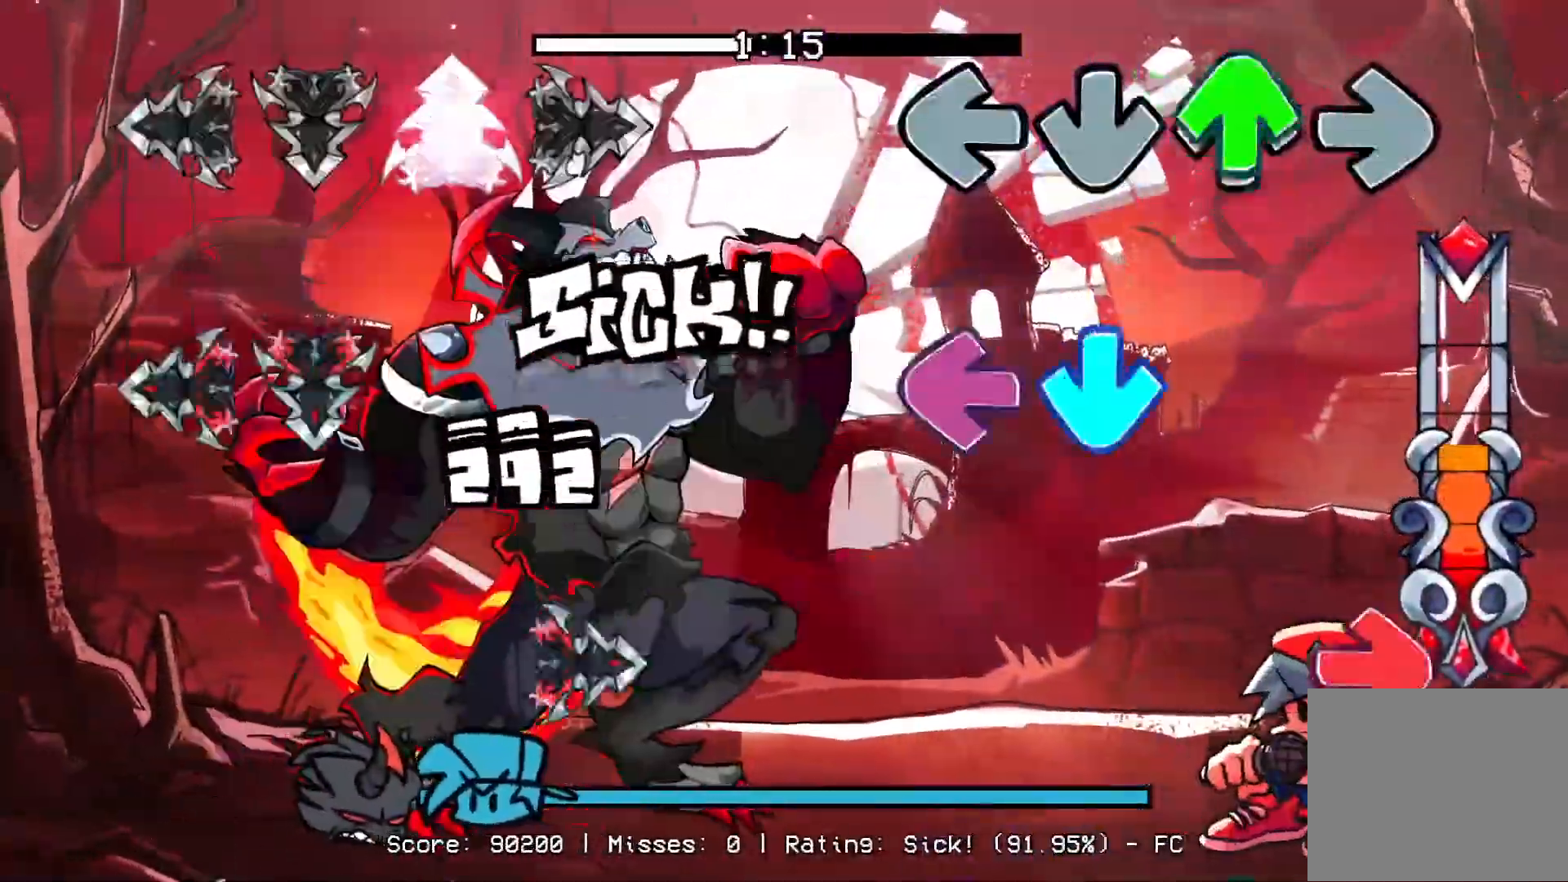
{"buttons": ["L1", "DPAD_UP"], "events": [[17, "DPAD_UP", "down"], [133, "DPAD_UP", "up"], [167, "CROSS", "down"], [233, "L1", "down"], [233, "R1", "down"], [300, "CROSS", "up"], [367, "L1", "up"], [417, "R1", "up"], [467, "L1", "down"], [483, "DPAD_UP", "down"]]}
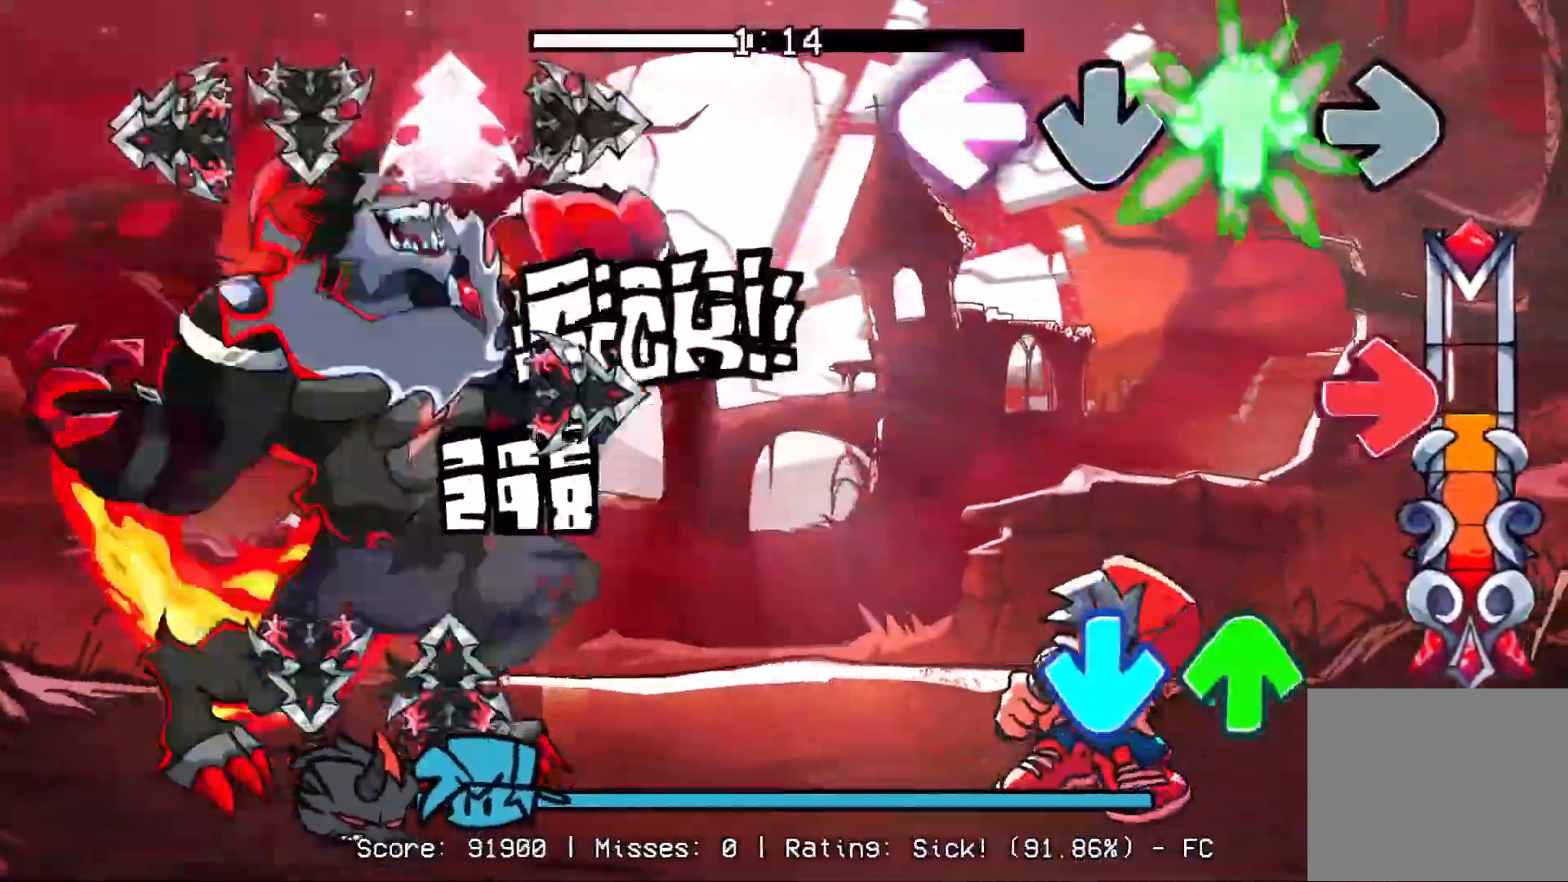
{"buttons": ["CROSS"], "events": [[117, "DPAD_UP", "up"], [117, "L1", "up"], [167, "R1", "down"], [317, "R1", "up"], [333, "DPAD_UP", "down"], [350, "L1", "down"], [433, "CROSS", "down"], [450, "DPAD_UP", "up"], [483, "L1", "up"]]}
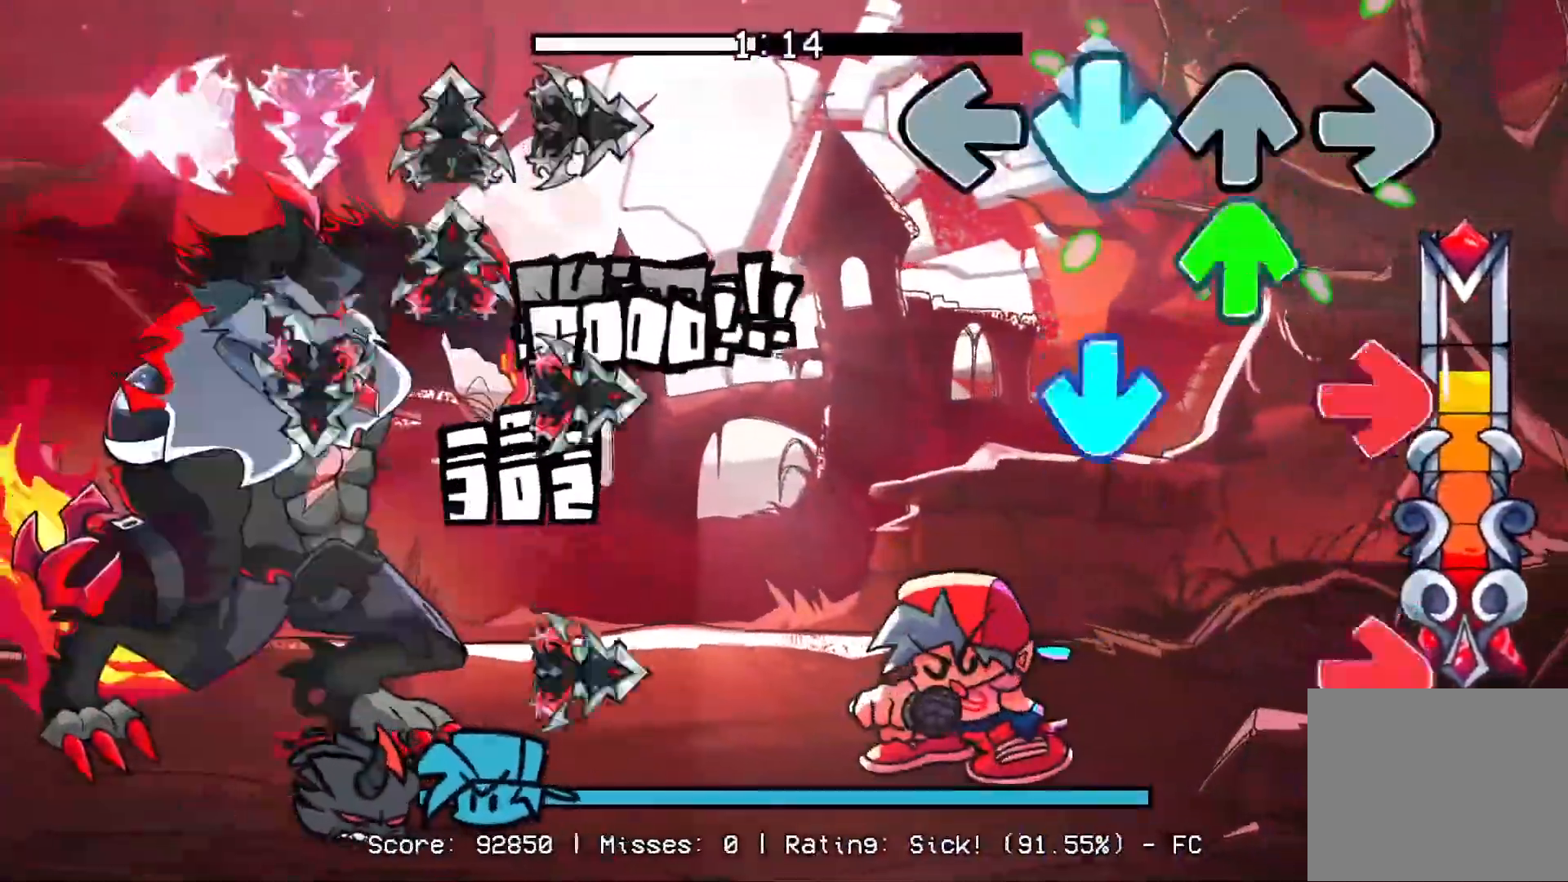
{"buttons": [], "events": [[67, "DPAD_UP", "down"], [83, "L1", "down"], [133, "R1", "down"], [200, "DPAD_UP", "up"], [217, "L1", "up"], [267, "R1", "up"], [383, "R1", "down"], [483, "R1", "up"], [500, "CROSS", "up"]]}
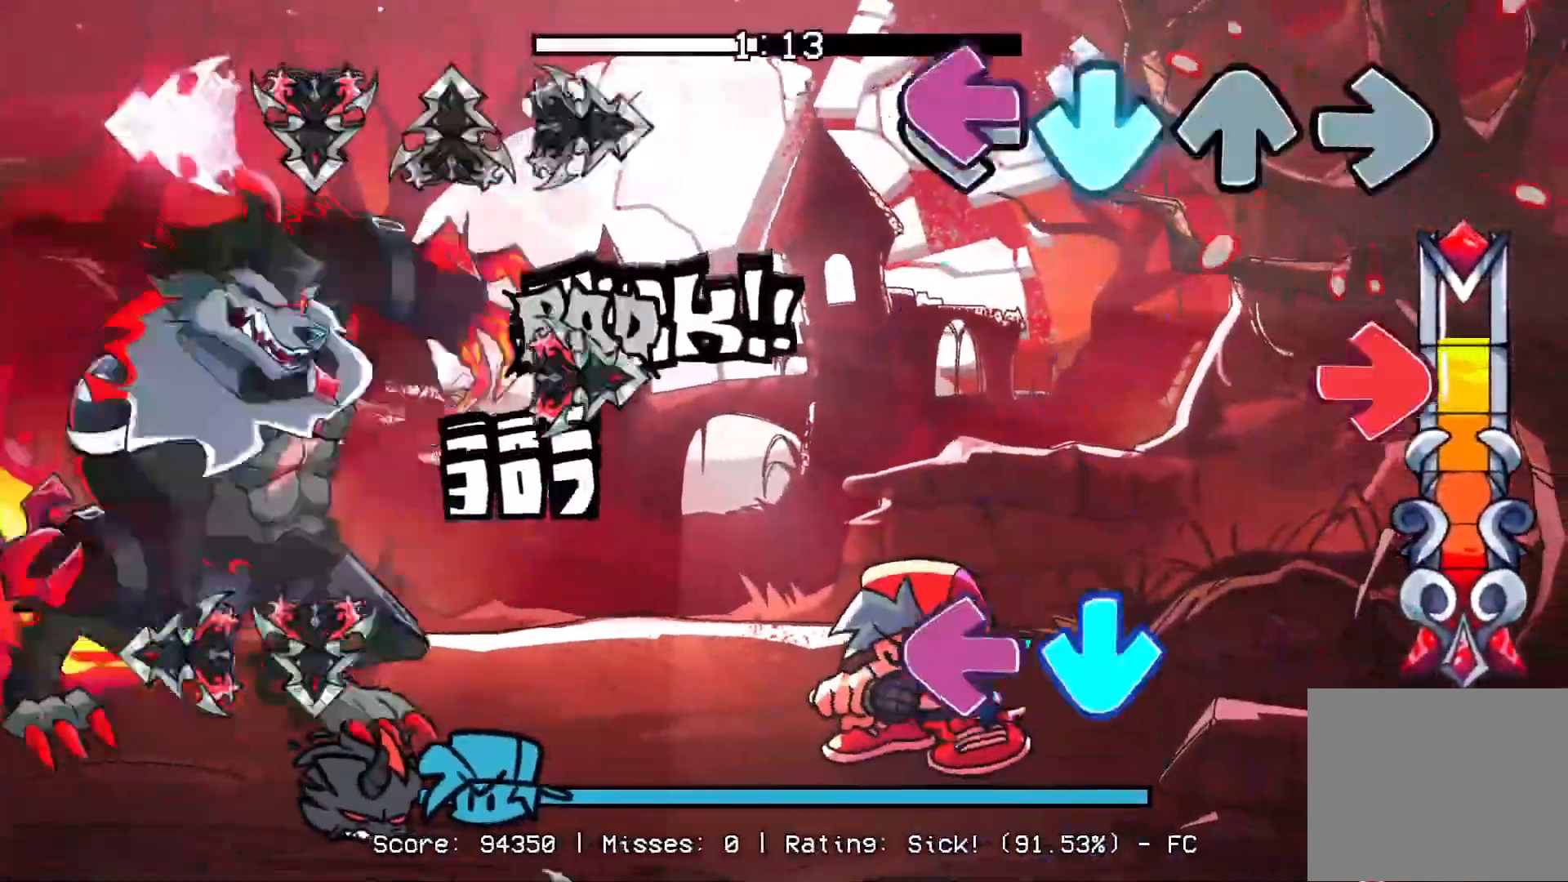
{"buttons": ["R1"]}
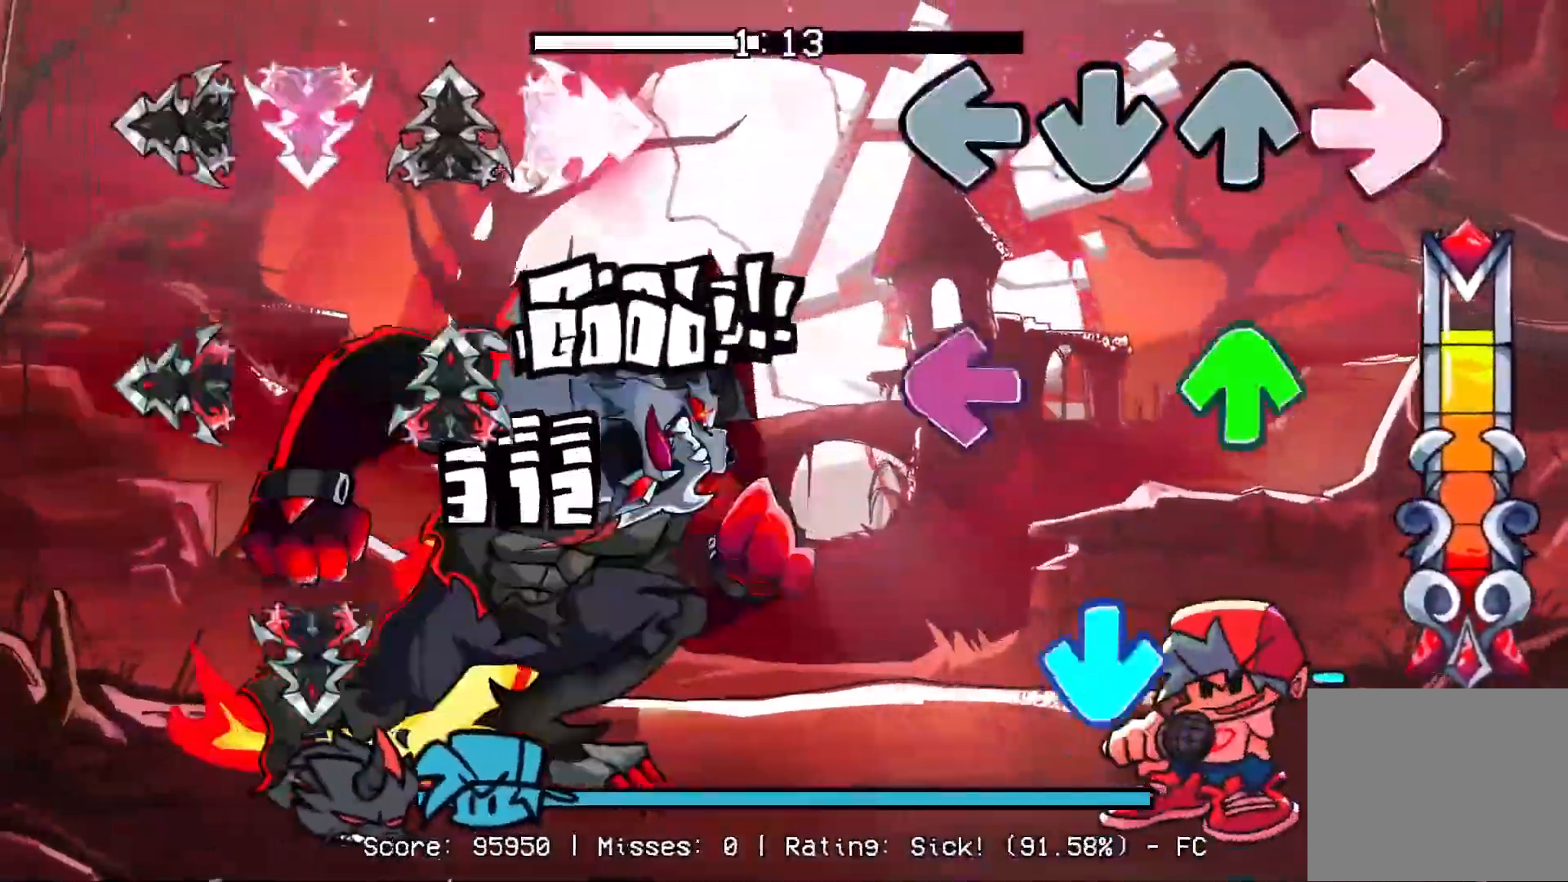
{"buttons": ["L1", "DPAD_UP"], "events": [[100, "R1", "up"], [150, "L1", "down"], [200, "DPAD_UP", "down"], [233, "CROSS", "down"], [317, "DPAD_UP", "up"], [350, "L1", "up"], [417, "CROSS", "up"], [467, "DPAD_UP", "down"], [500, "L1", "down"]]}
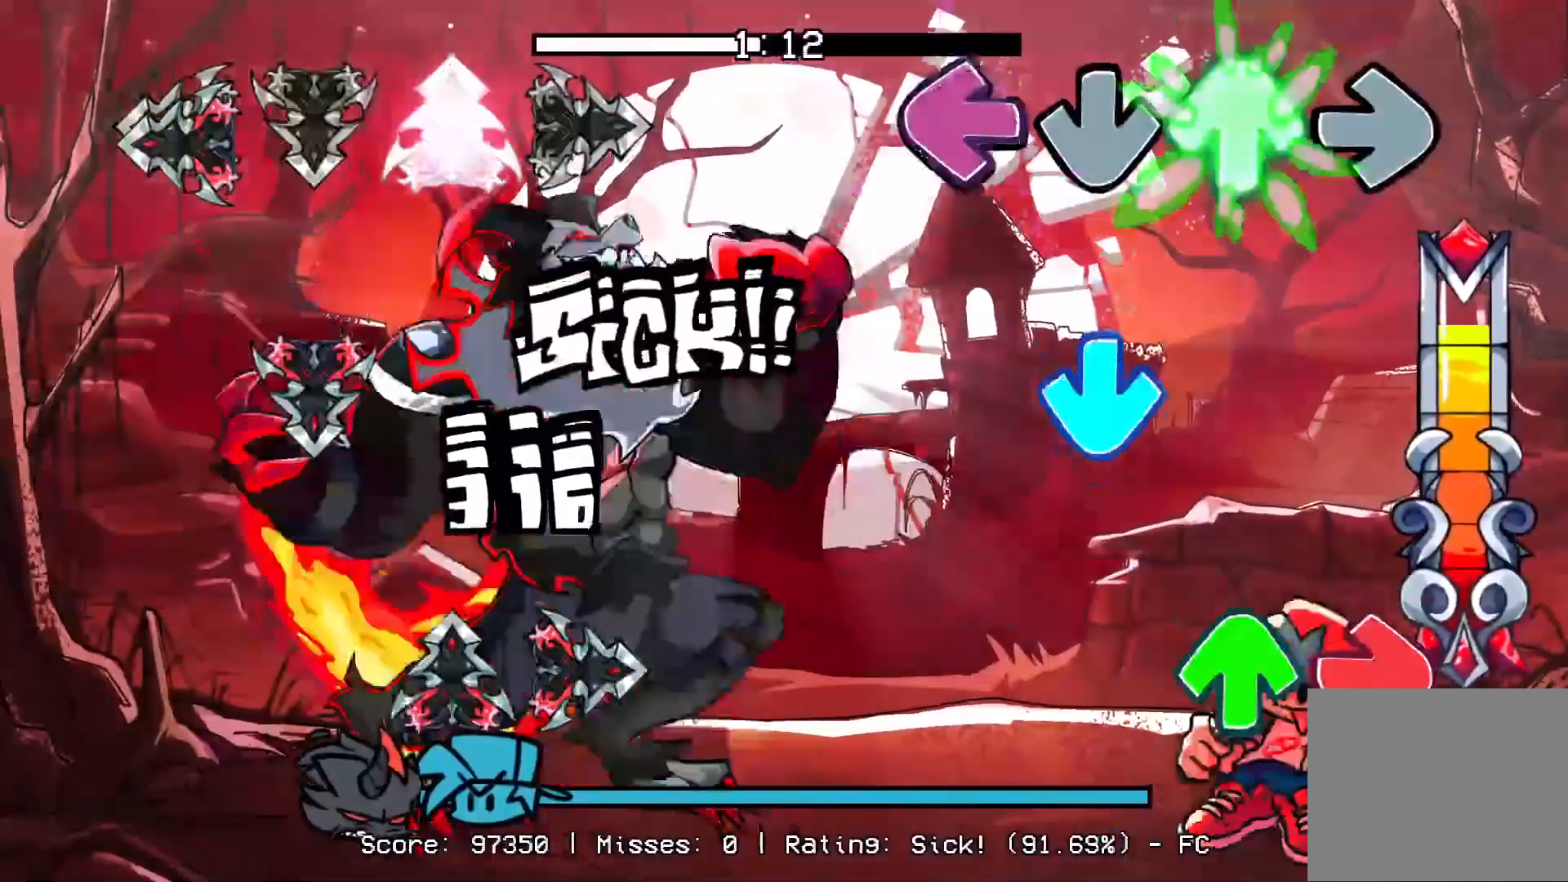
{"buttons": [], "events": [[117, "DPAD_UP", "up"], [133, "L1", "up"], [183, "CROSS", "down"], [317, "DPAD_UP", "down"], [317, "R1", "down"], [333, "CROSS", "up"], [417, "DPAD_UP", "up"], [450, "R1", "up"]]}
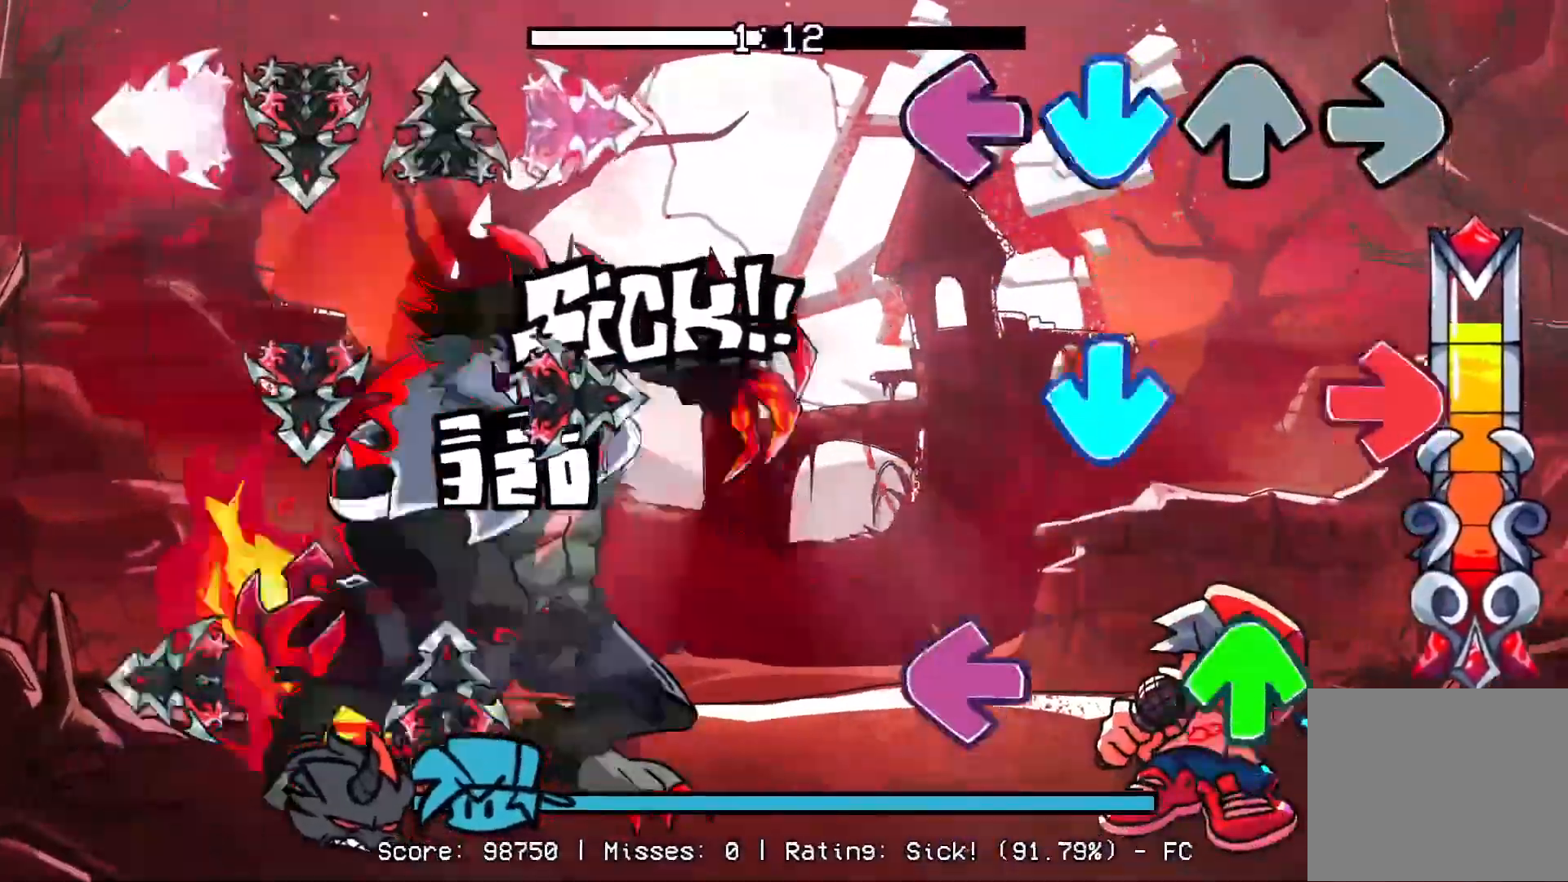
{"buttons": ["DPAD_UP"], "events": [[17, "CROSS", "down"], [50, "L1", "down"], [133, "L1", "up"], [150, "CROSS", "up"], [150, "R1", "down"], [233, "CROSS", "down"], [250, "R1", "up"], [283, "L1", "down"], [350, "CROSS", "up"], [400, "DPAD_UP", "down"], [483, "L1", "up"]]}
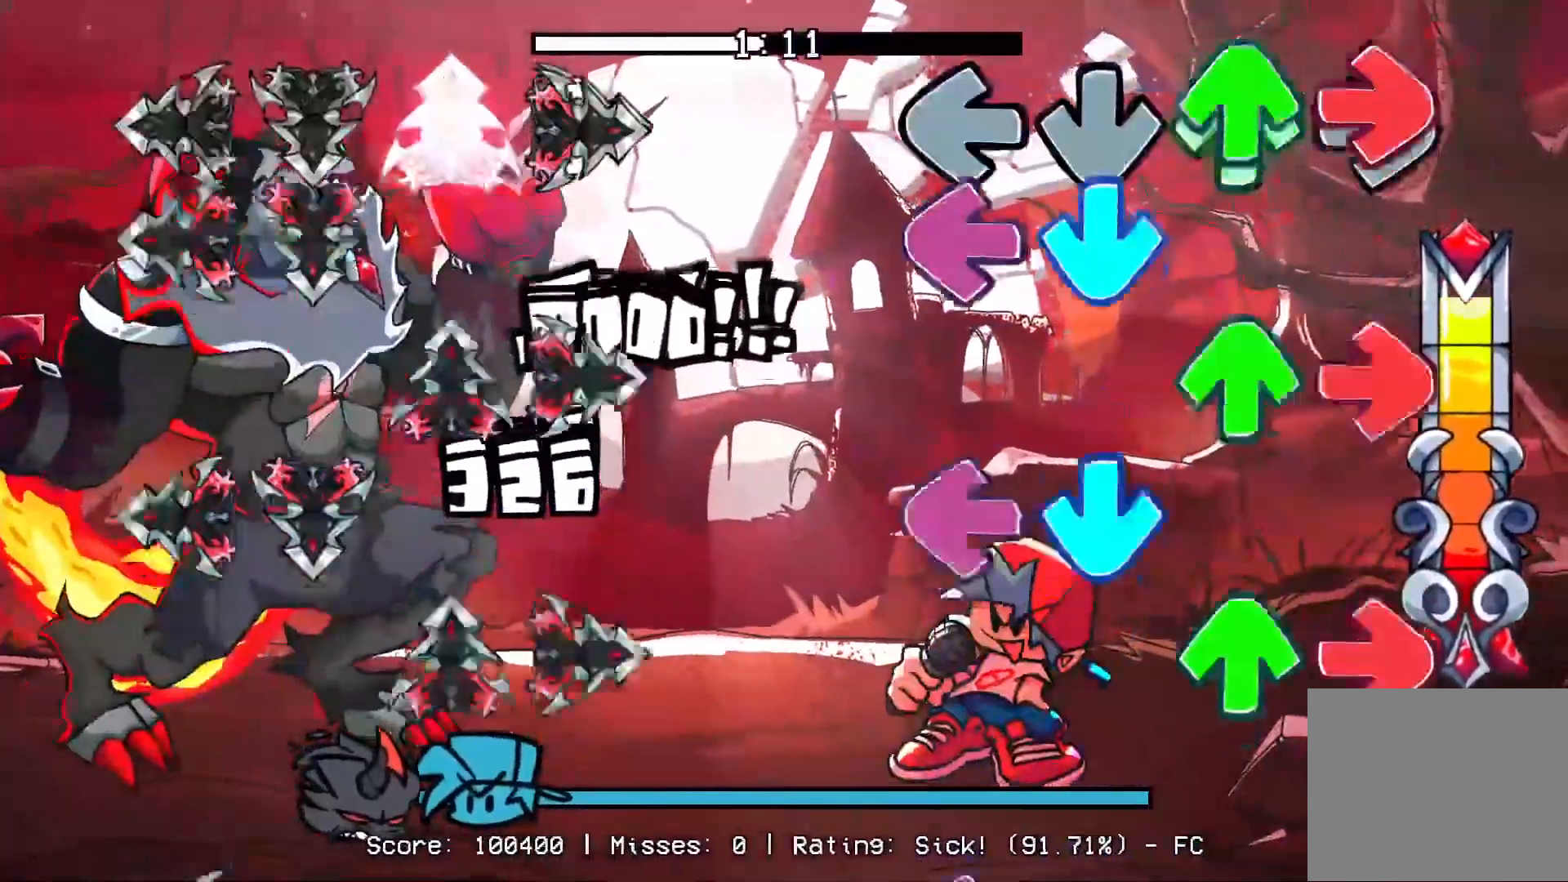
{"buttons": ["R1", "DPAD_UP"], "events": [[17, "CROSS", "down"], [17, "DPAD_UP", "up"], [17, "R1", "down"], [83, "CROSS", "up"], [117, "DPAD_UP", "down"], [117, "R1", "up"], [133, "L1", "down"], [183, "CROSS", "down"], [217, "DPAD_UP", "up"], [217, "R1", "down"], [250, "L1", "up"], [283, "CROSS", "up"], [300, "DPAD_UP", "down"], [317, "L1", "down"], [317, "R1", "up"], [350, "CROSS", "down"], [400, "DPAD_UP", "up"], [400, "R1", "down"], [433, "L1", "up"], [467, "CROSS", "up"], [483, "DPAD_UP", "down"]]}
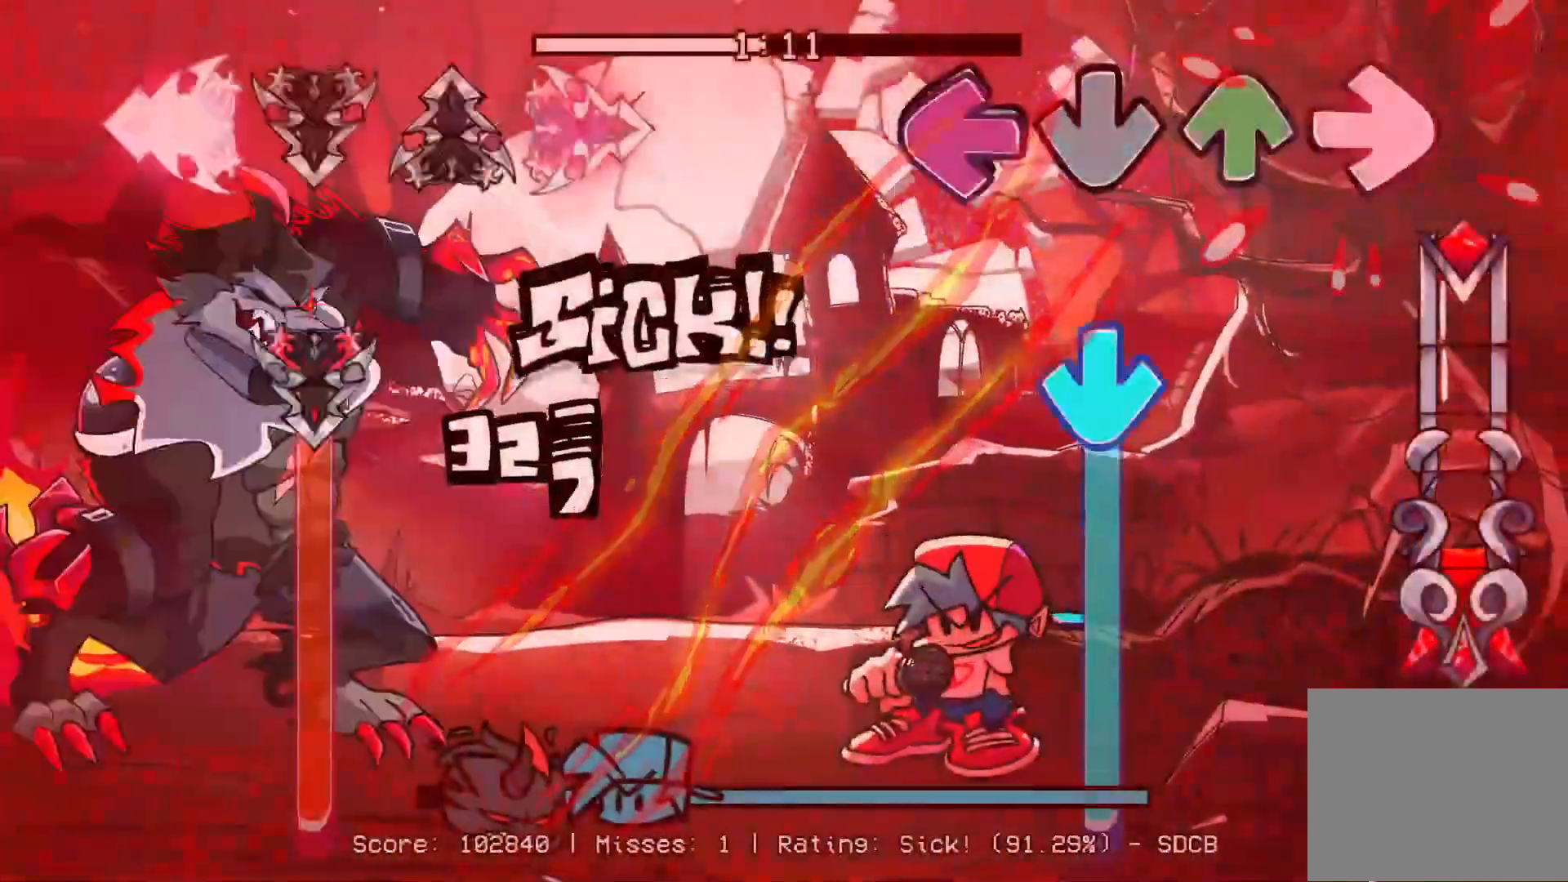
{"buttons": ["CROSS"], "events": [[17, "L1", "down"], [17, "R1", "up"], [50, "DPAD_UP", "up"], [83, "L1", "up"], [167, "CROSS", "down"]]}
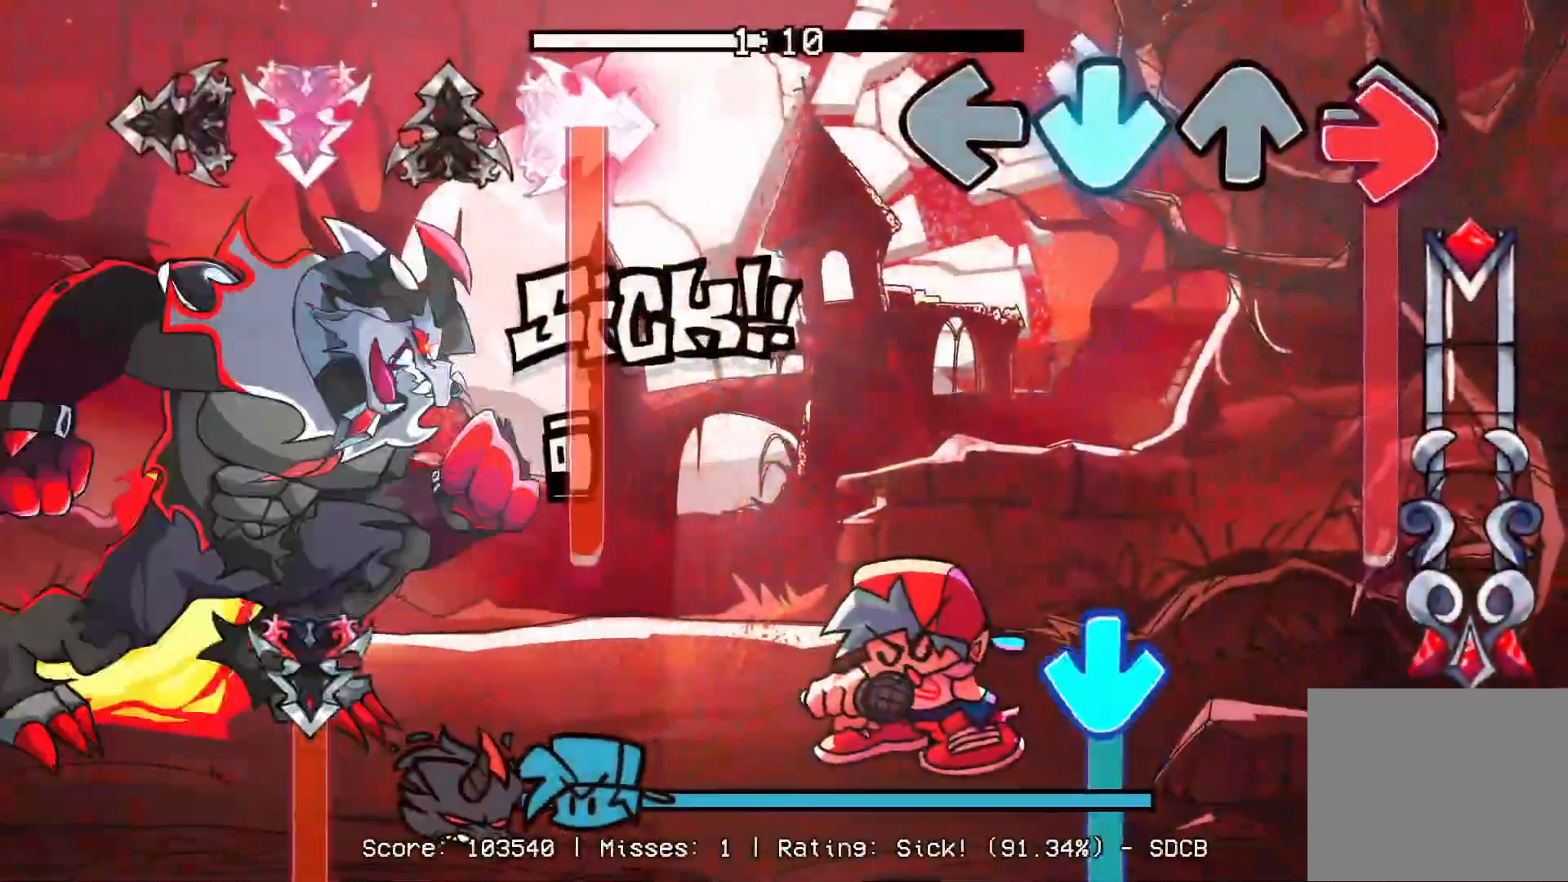
{"buttons": ["CROSS"], "events": [[33, "R1", "down"], [100, "CROSS", "up"], [317, "CROSS", "down"], [367, "R1", "up"]]}
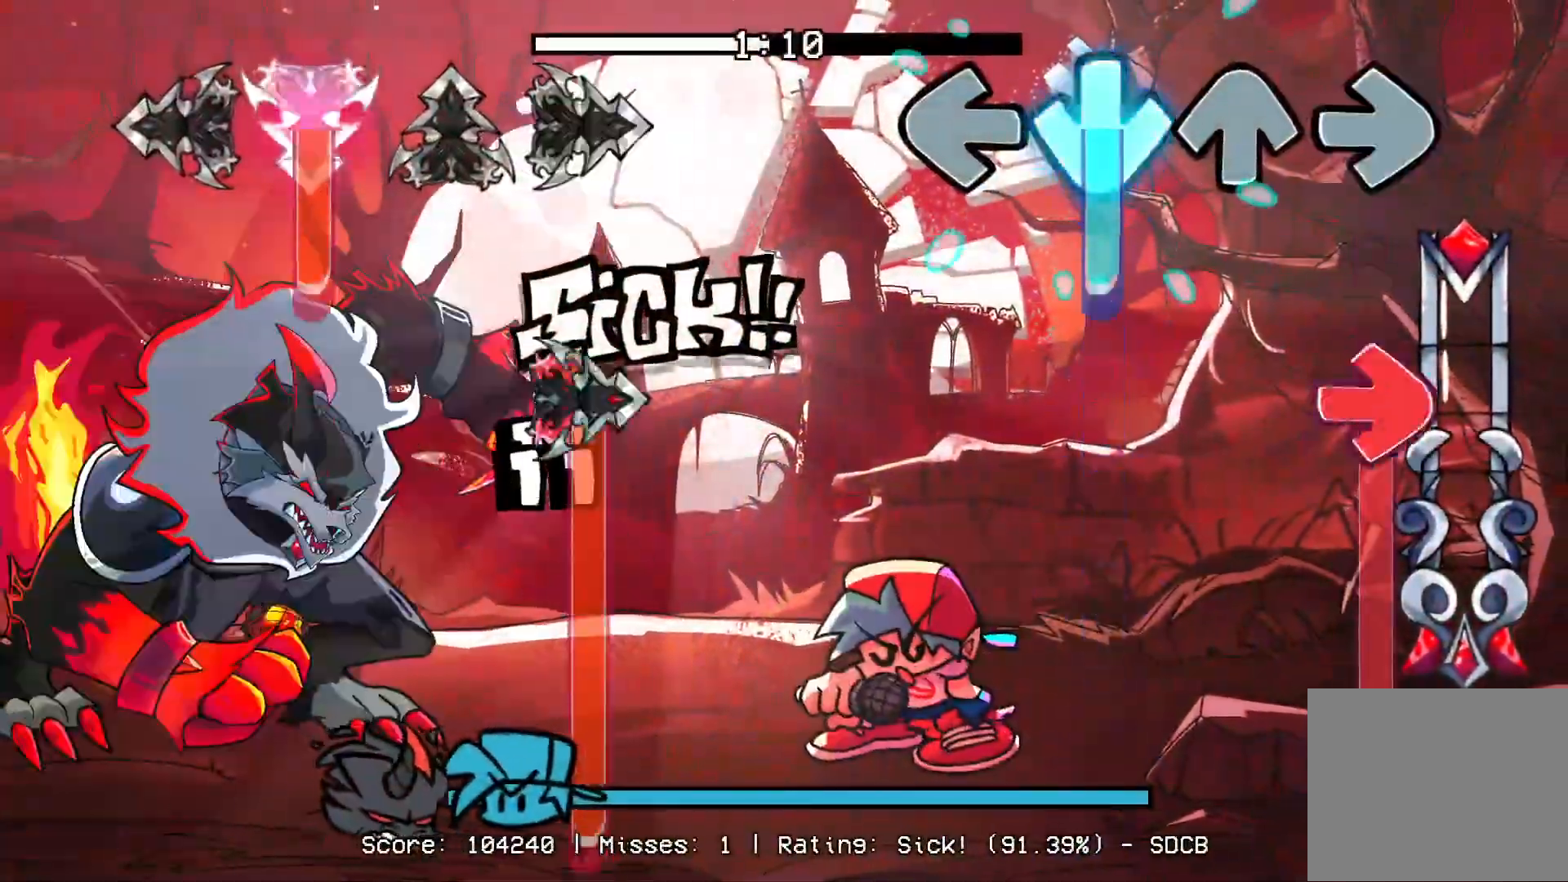
{"buttons": [], "events": [[167, "R1", "down"], [200, "CROSS", "up"], [500, "R1", "up"]]}
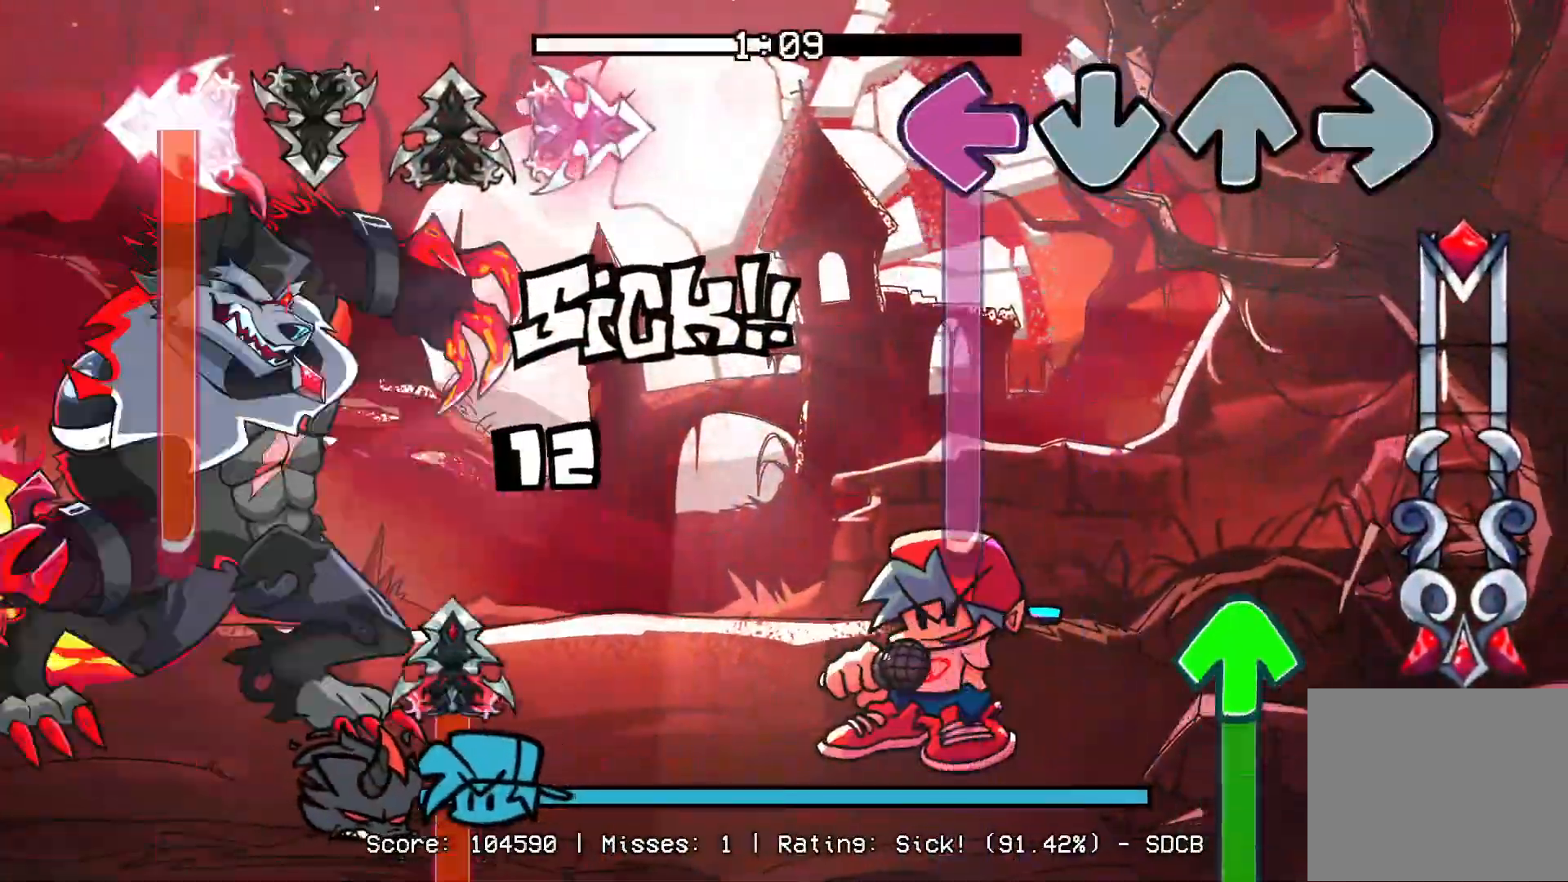
{"buttons": ["DPAD_UP"], "events": [[33, "L1", "down"], [317, "DPAD_UP", "down"], [350, "L1", "up"]]}
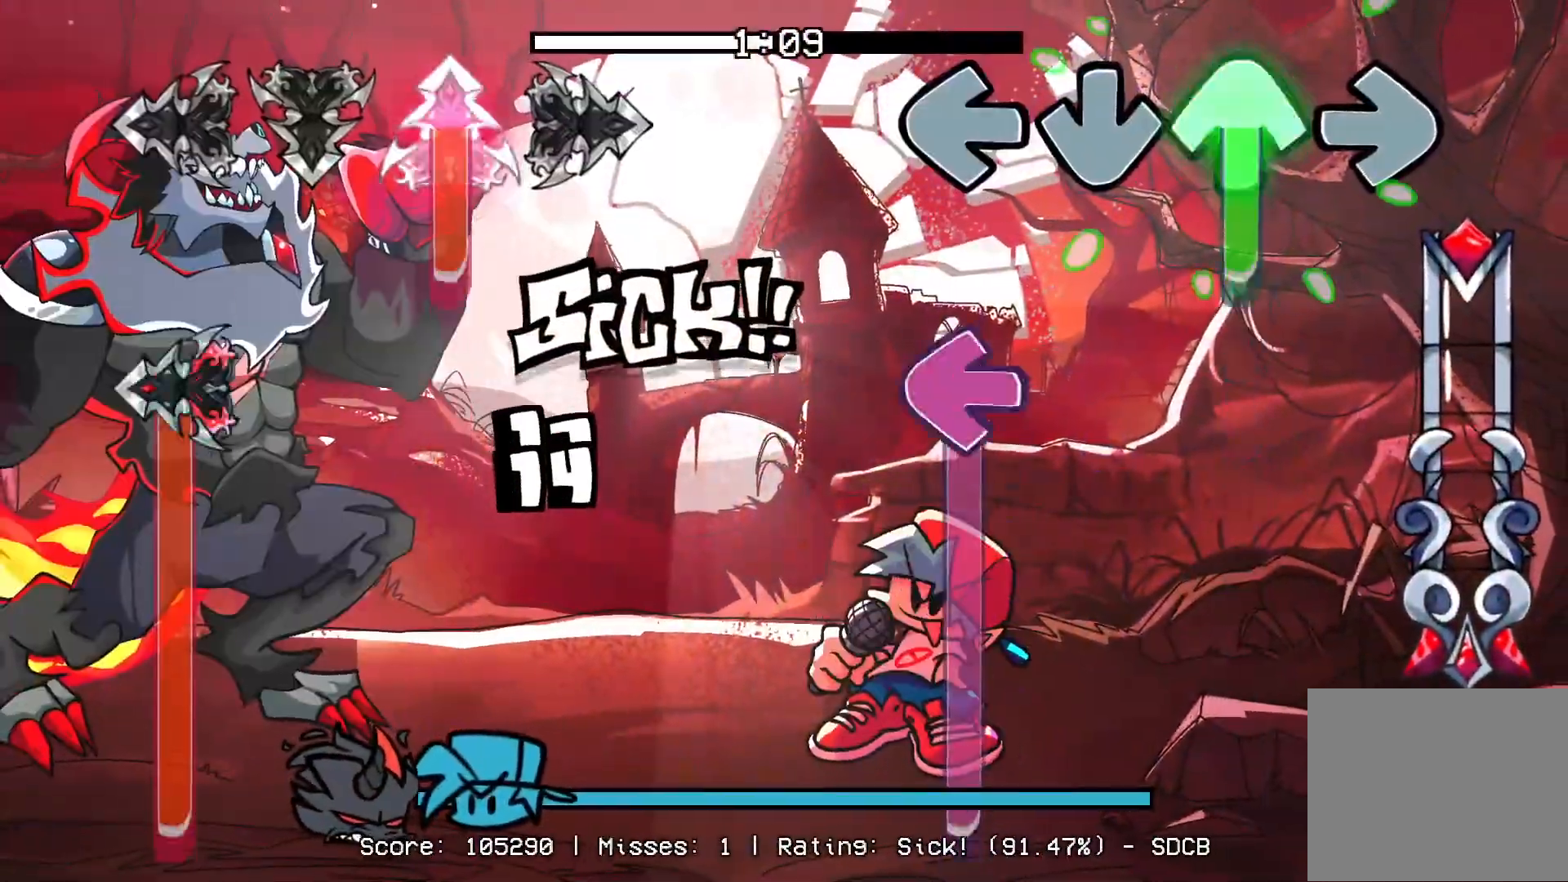
{"buttons": ["L1"], "events": [[150, "L1", "down"], [183, "DPAD_UP", "up"]]}
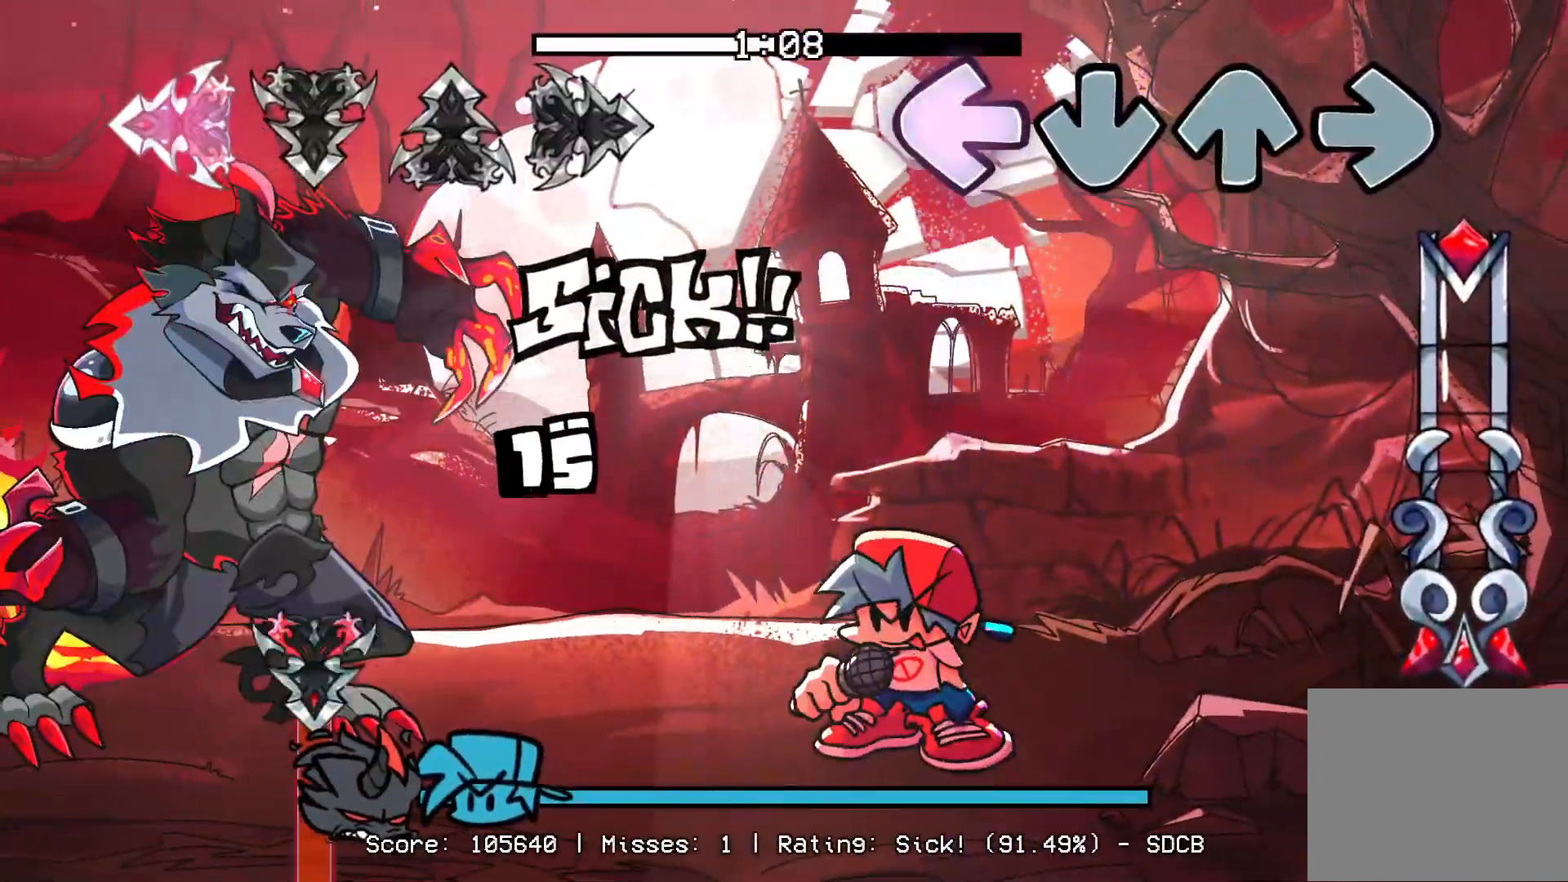
{"buttons": [], "events": [[217, "L1", "up"]]}